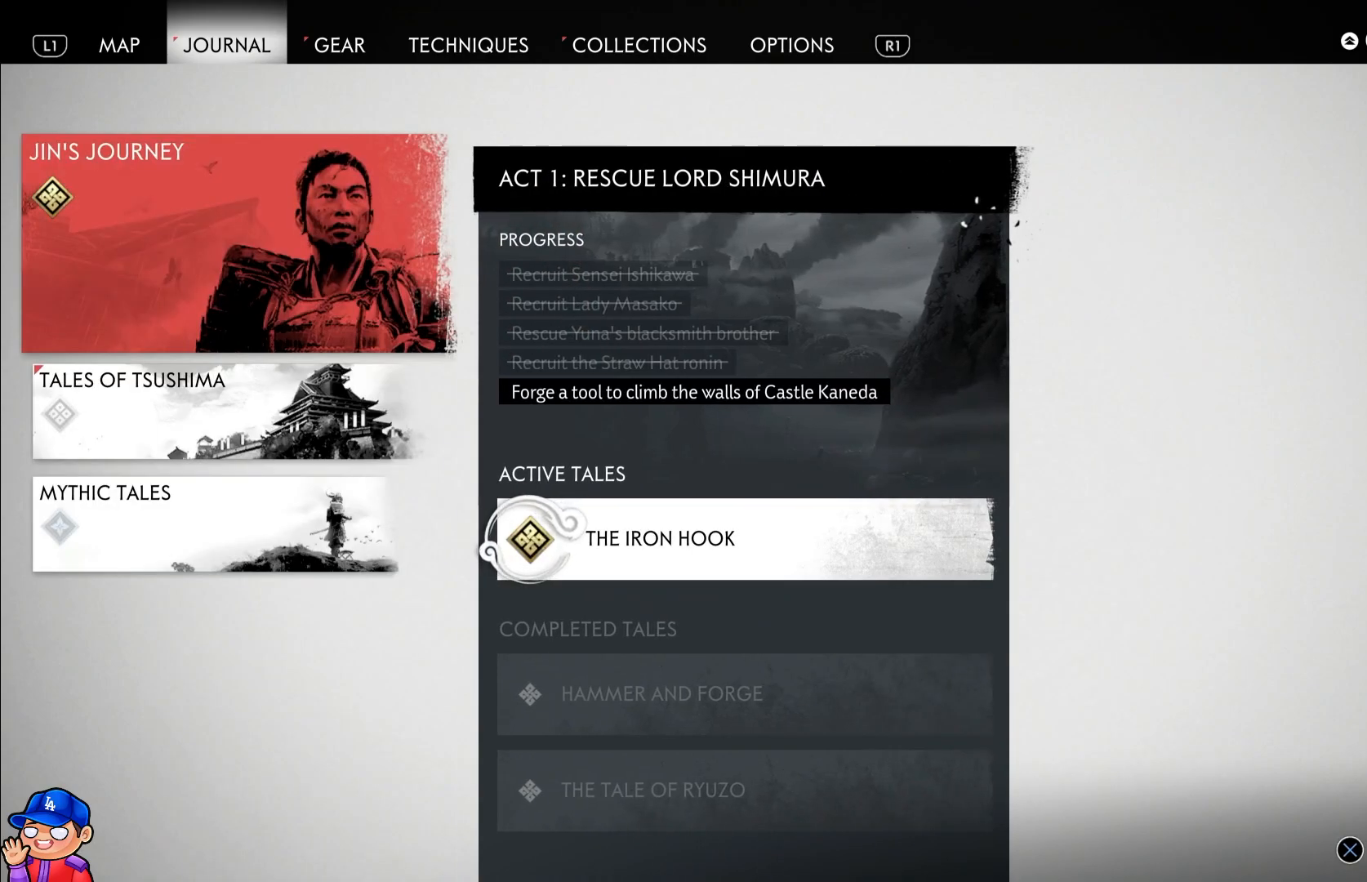
Gameplay with a controller (PlayStation layout); each line is a JSON object with the inputs held at the frame after it. "events" lists button and stick changes between this image and that frame as [ms after this image, input, new state], when the widget could be followed in between. Not read: L3 R3.
{"buttons": [], "left_stick": "center", "right_stick": "center", "events": []}
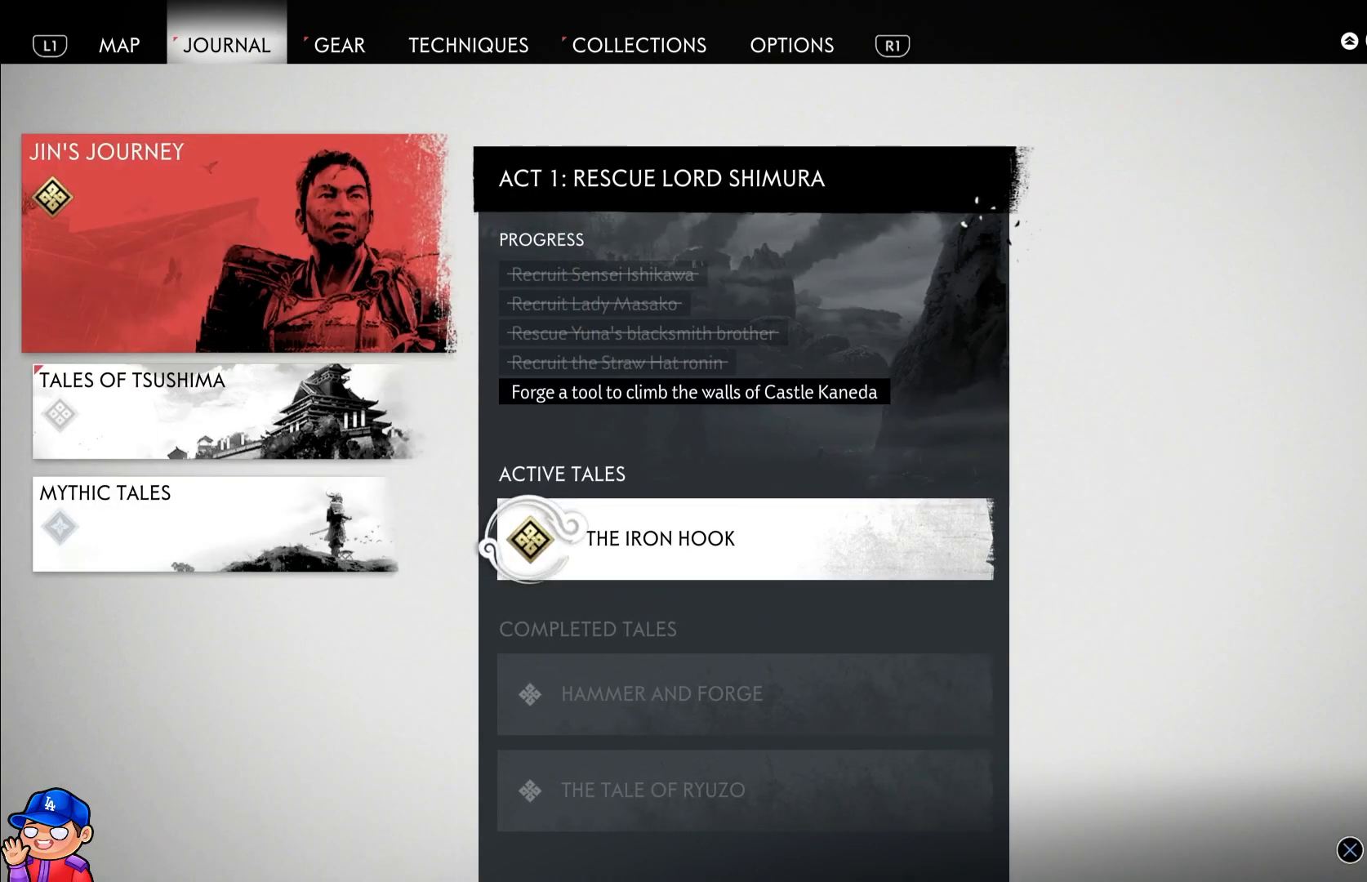
{"buttons": [], "left_stick": "center", "right_stick": "center", "events": []}
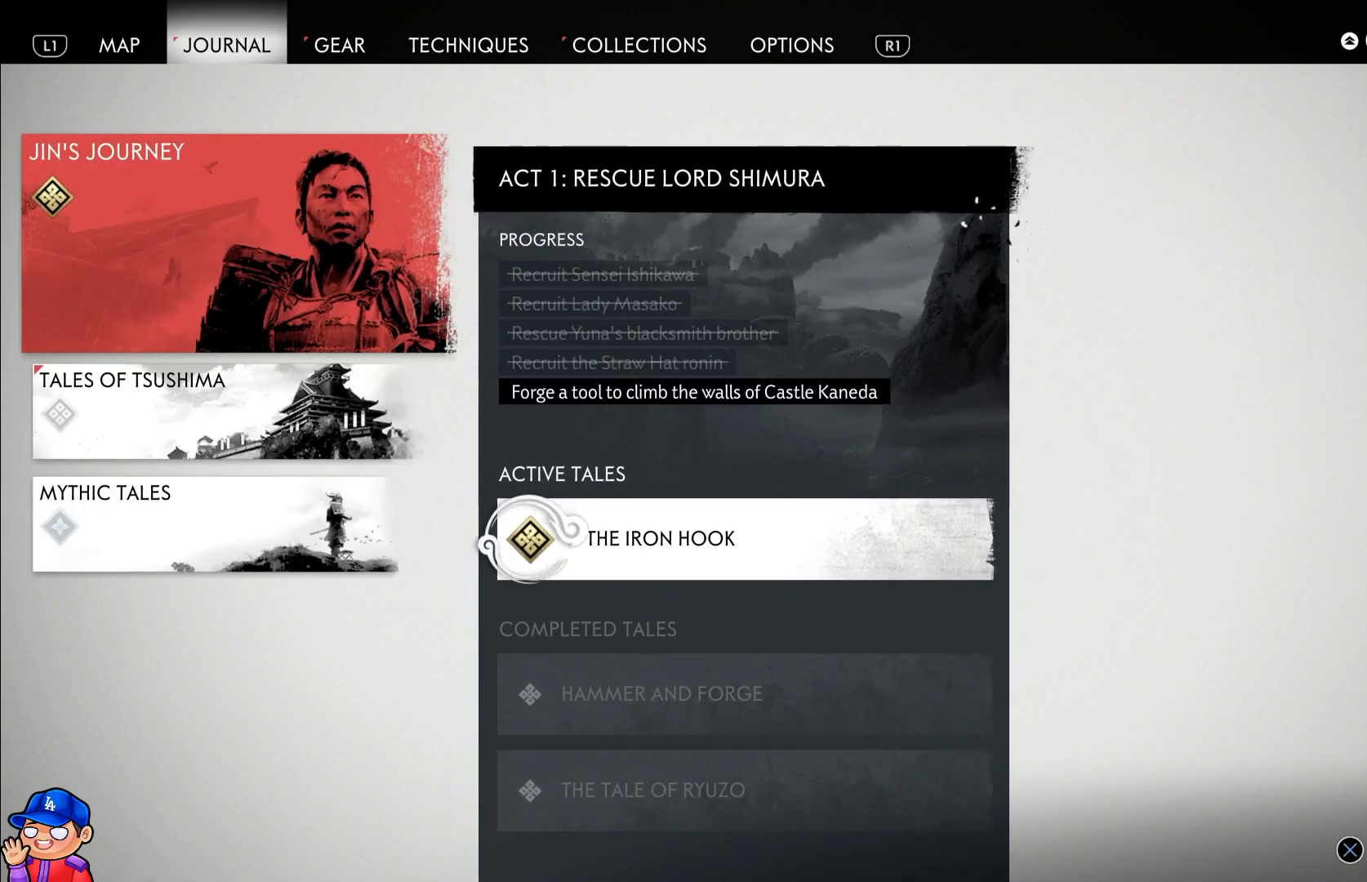
{"buttons": [], "left_stick": "center", "right_stick": "center", "events": []}
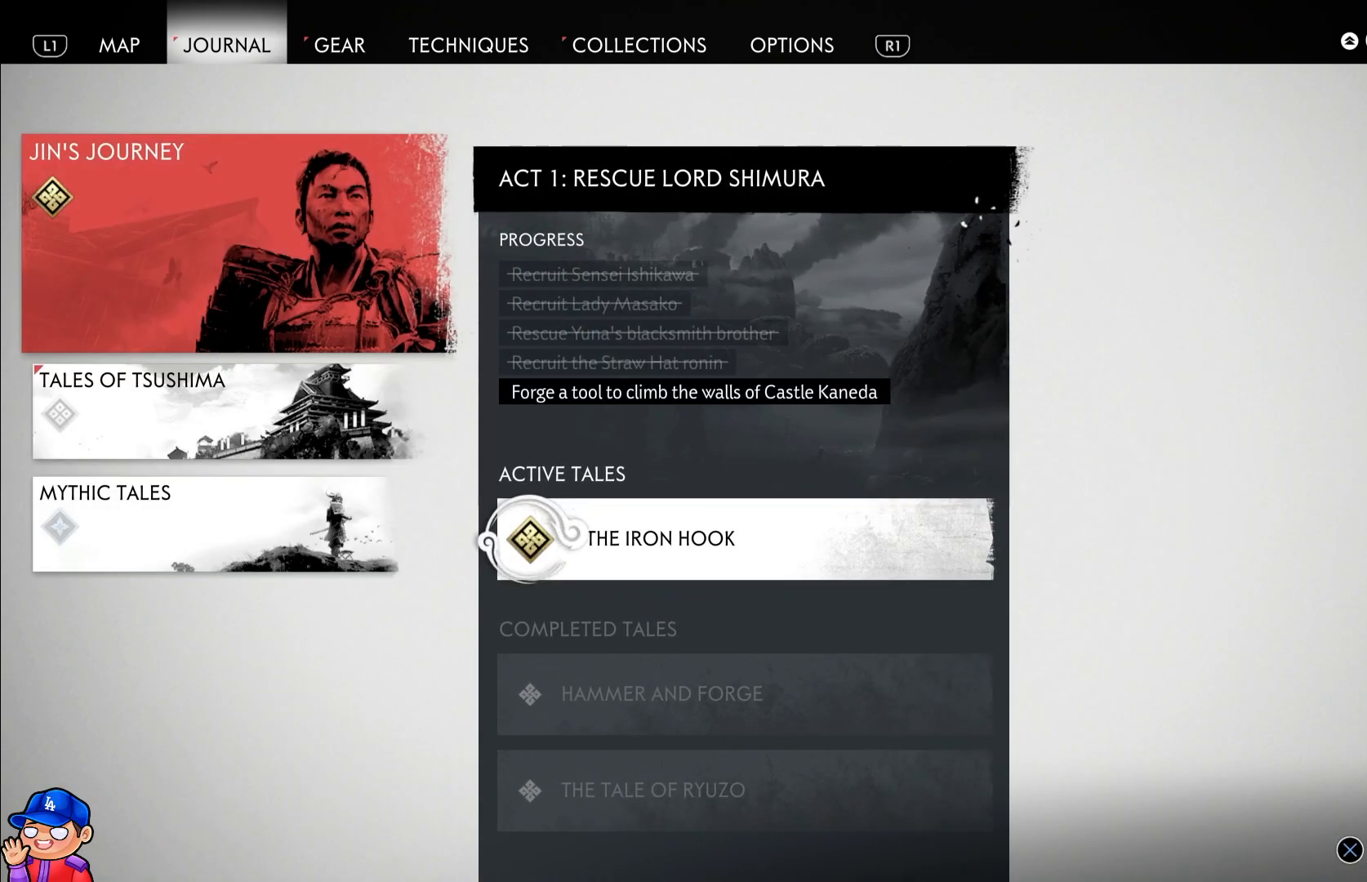
{"buttons": [], "left_stick": "down-left", "right_stick": "center", "events": [[400, "left_stick", "down-left"]]}
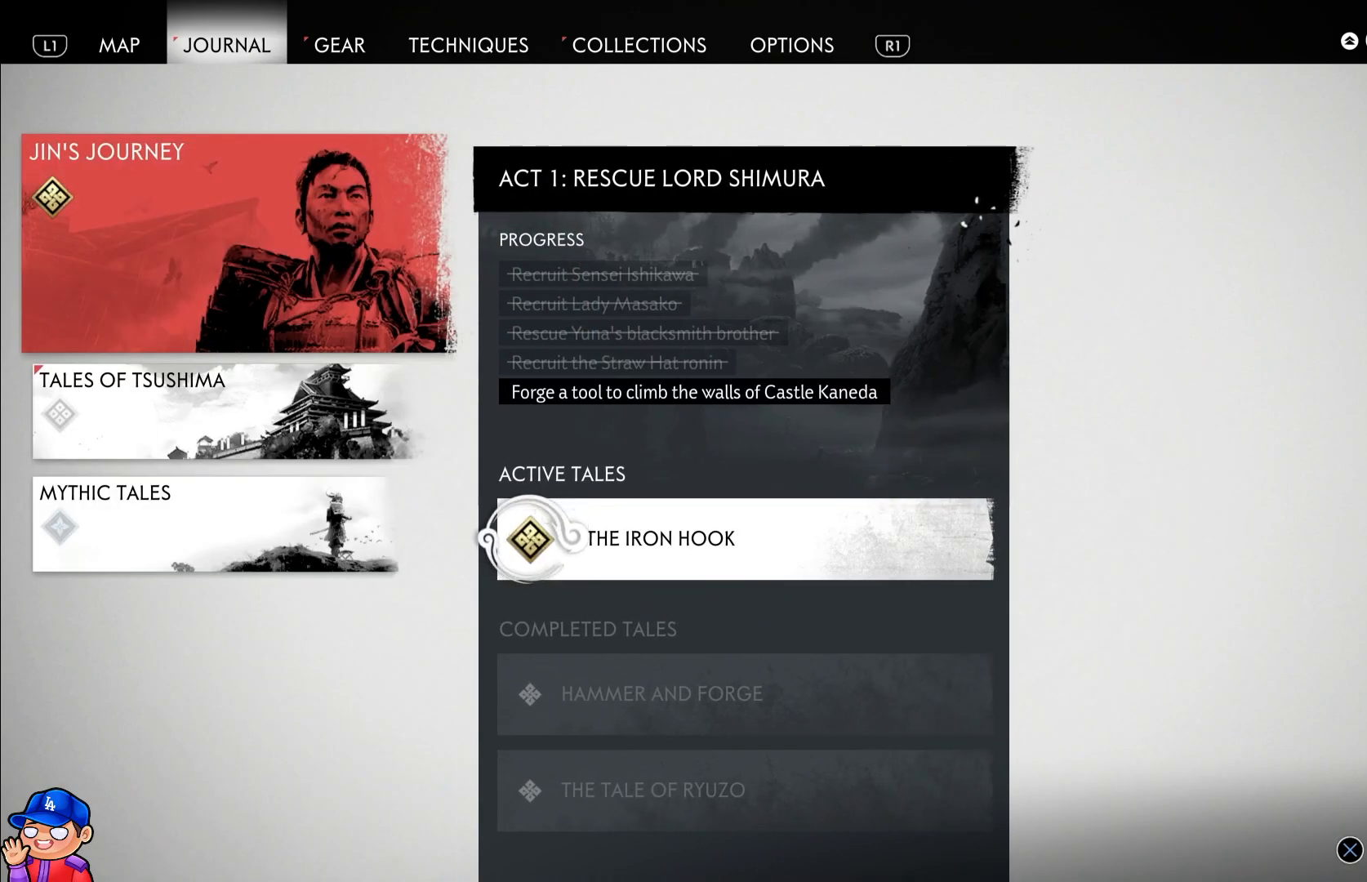
{"buttons": [], "left_stick": "down-left", "right_stick": "center", "events": [[83, "left_stick", "center"], [400, "left_stick", "down-left"]]}
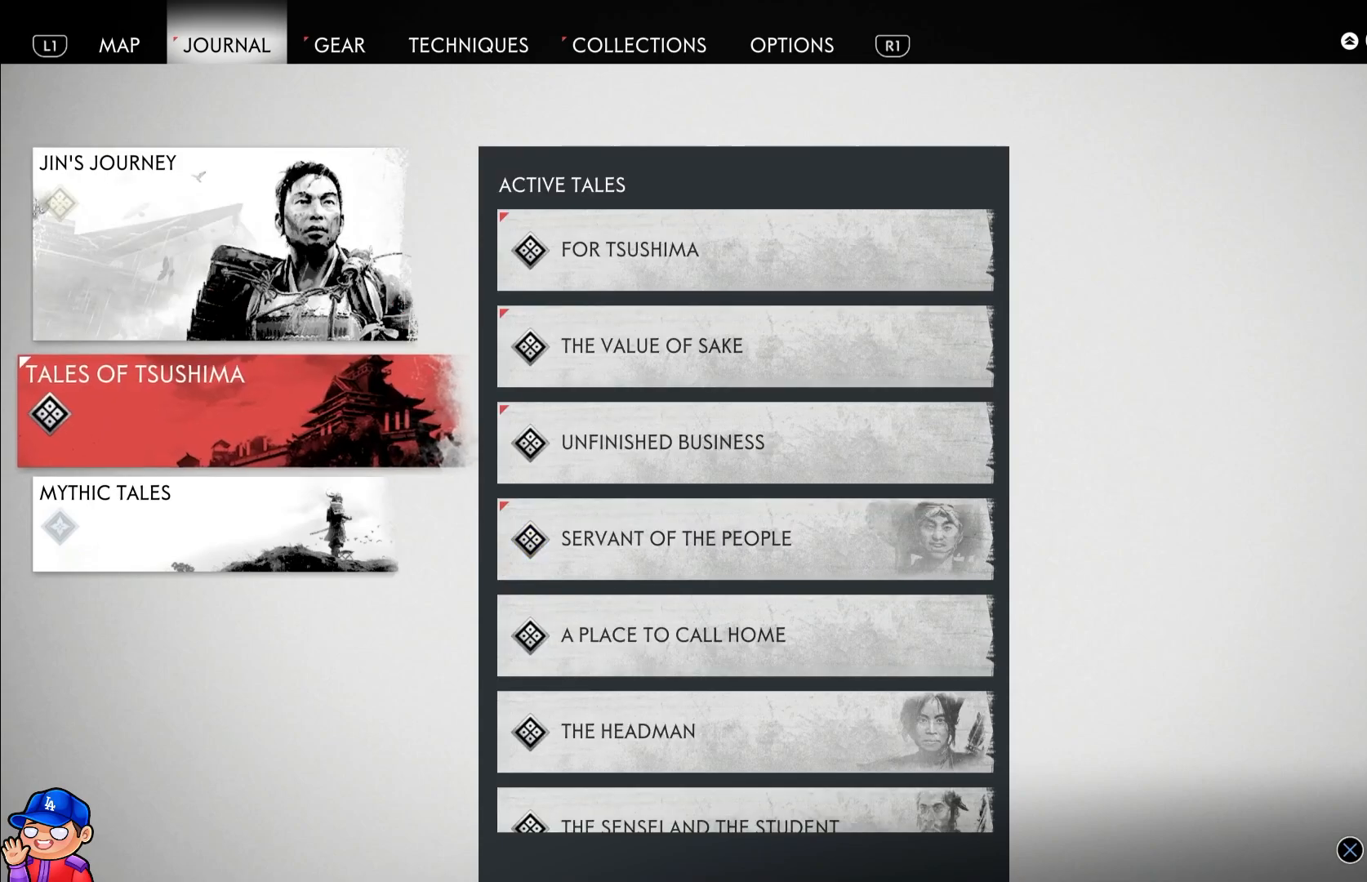
{"buttons": [], "left_stick": "center", "right_stick": "center", "events": [[67, "left_stick", "center"], [367, "left_stick", "up"], [500, "left_stick", "center"]]}
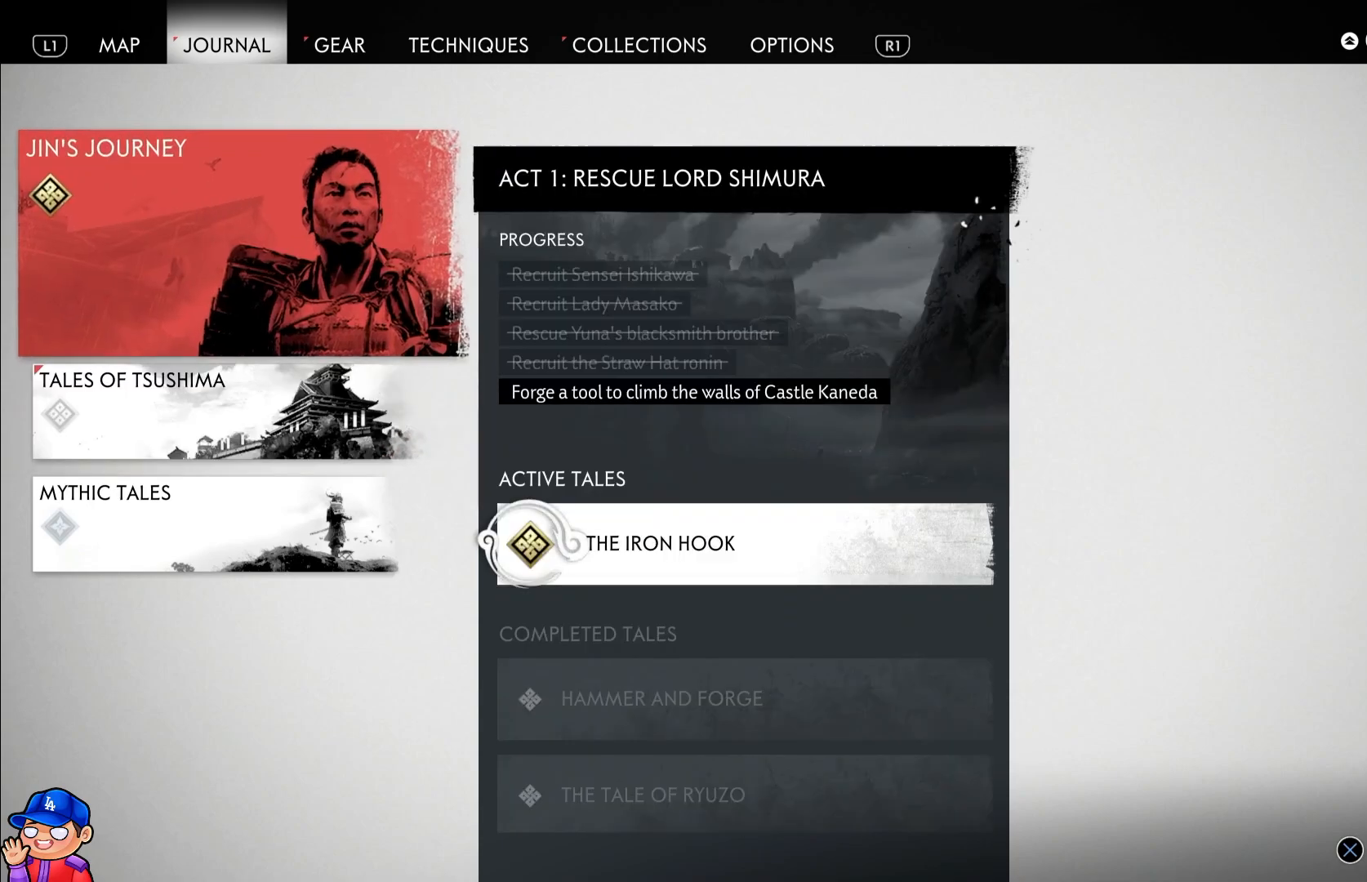
{"buttons": [], "left_stick": "center", "right_stick": "center", "events": [[317, "CROSS", "down"], [500, "CROSS", "up"]]}
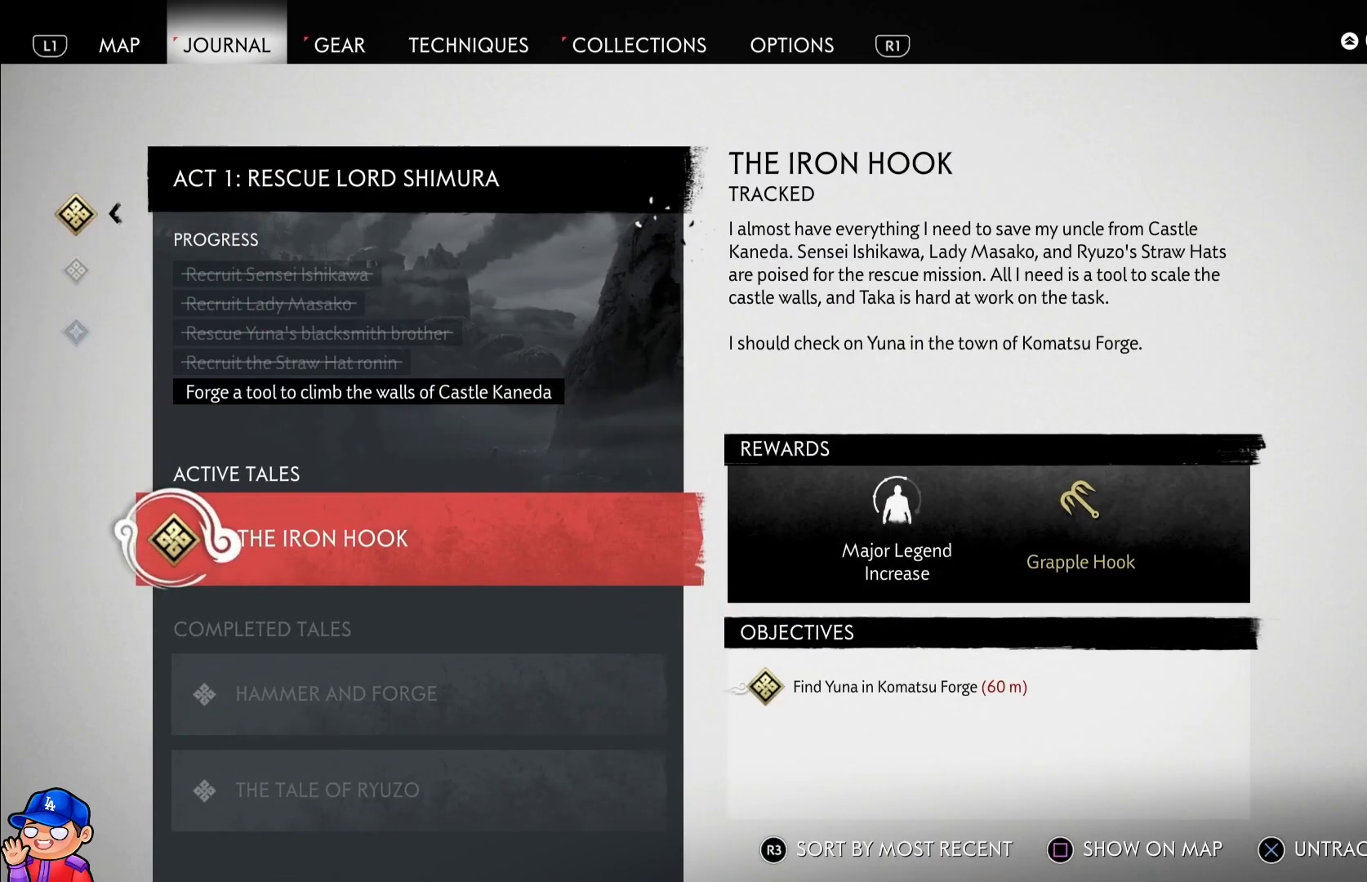
{"buttons": [], "left_stick": "center", "right_stick": "center", "events": []}
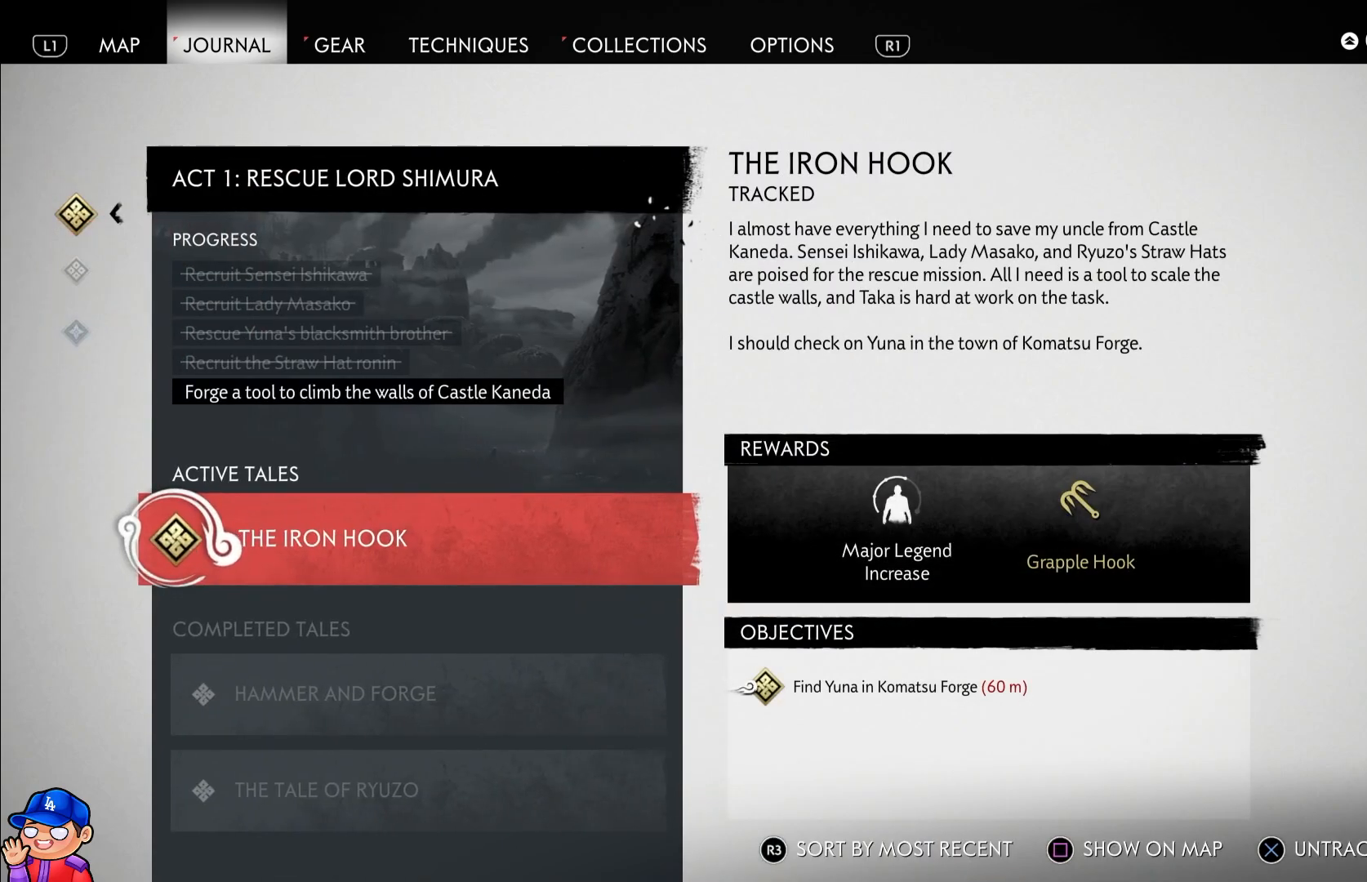
{"buttons": [], "left_stick": "center", "right_stick": "center", "events": []}
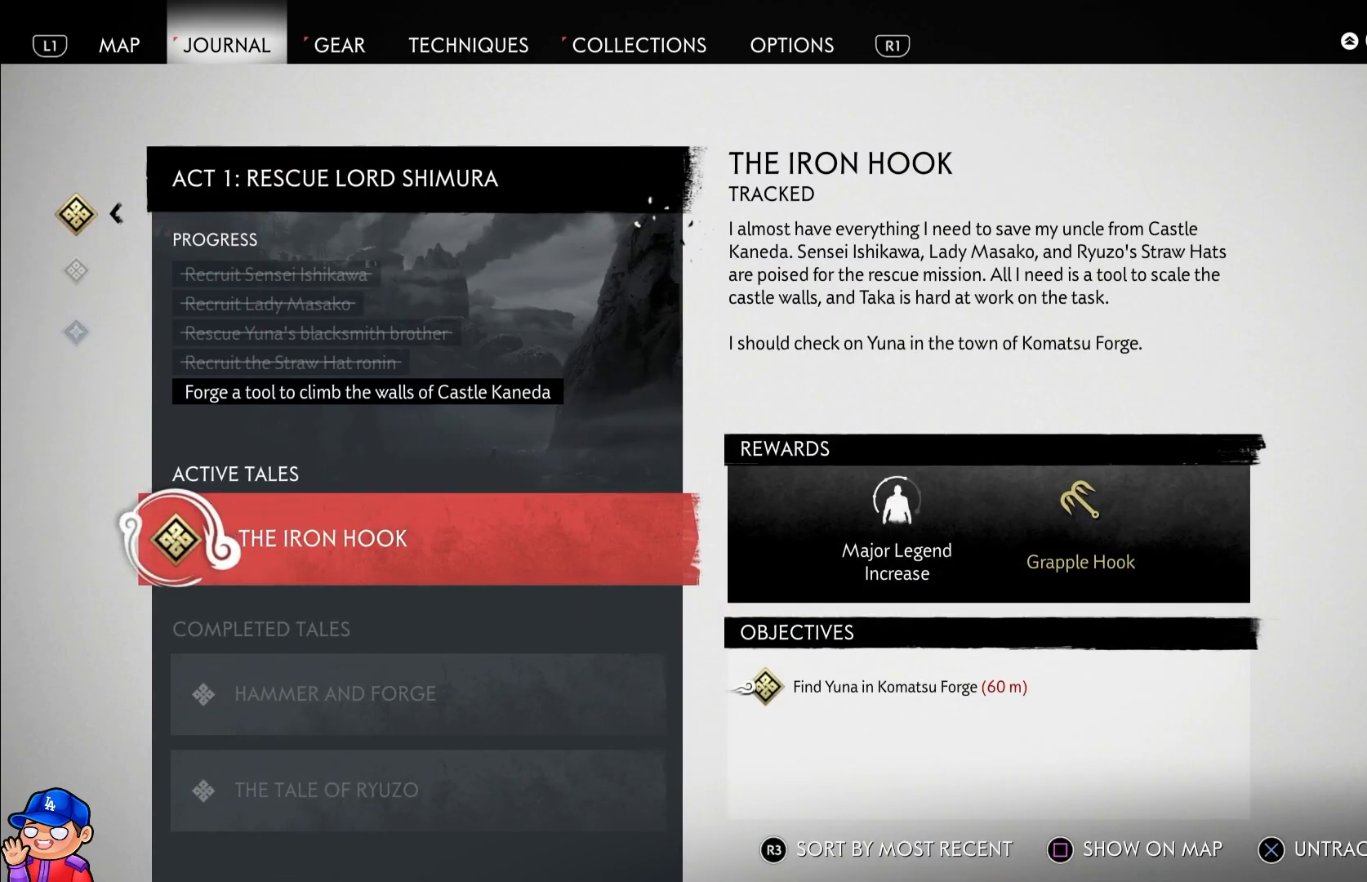
{"buttons": [], "left_stick": "center", "right_stick": "center", "events": []}
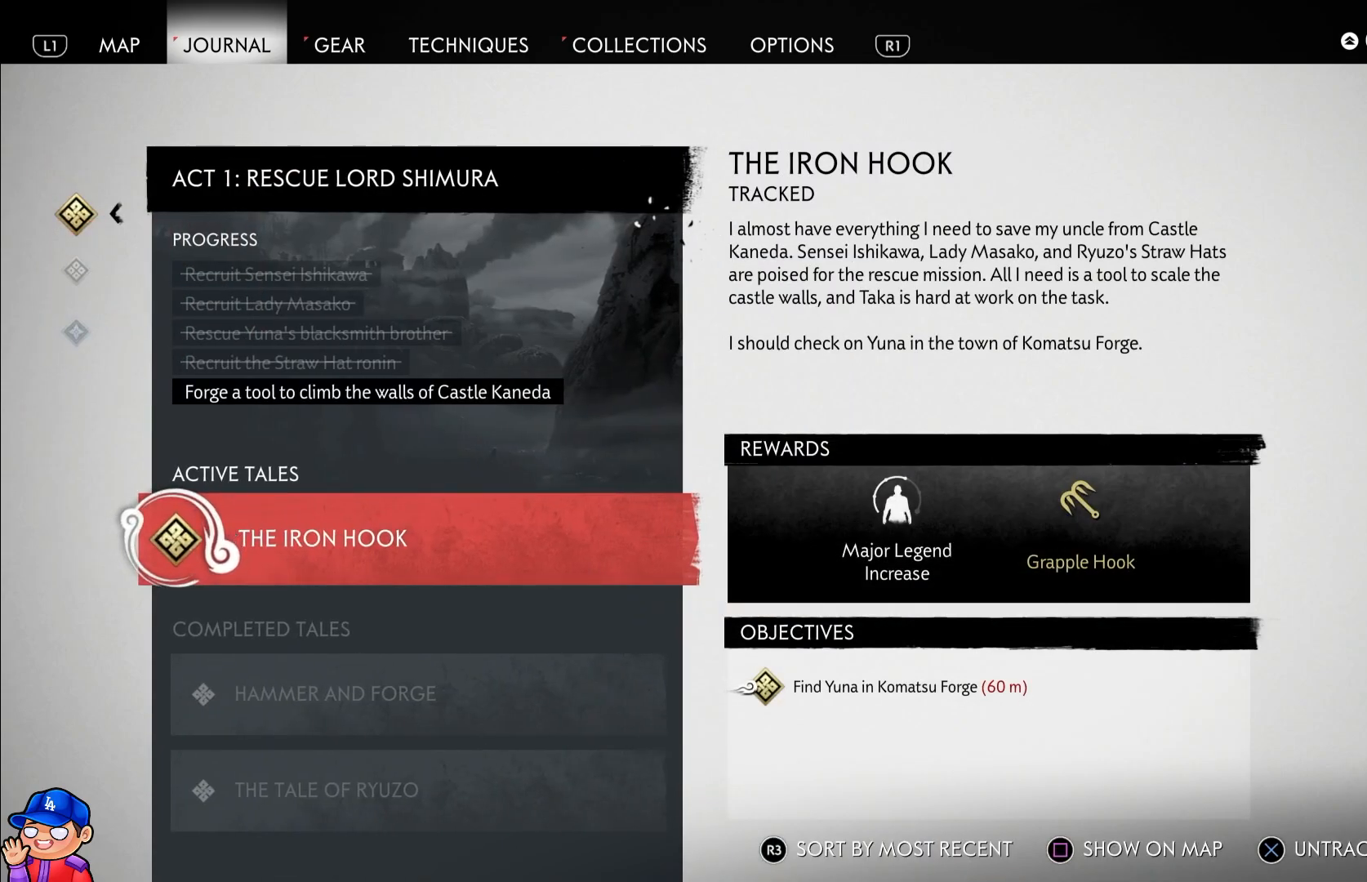
{"buttons": [], "left_stick": "center", "right_stick": "center", "events": []}
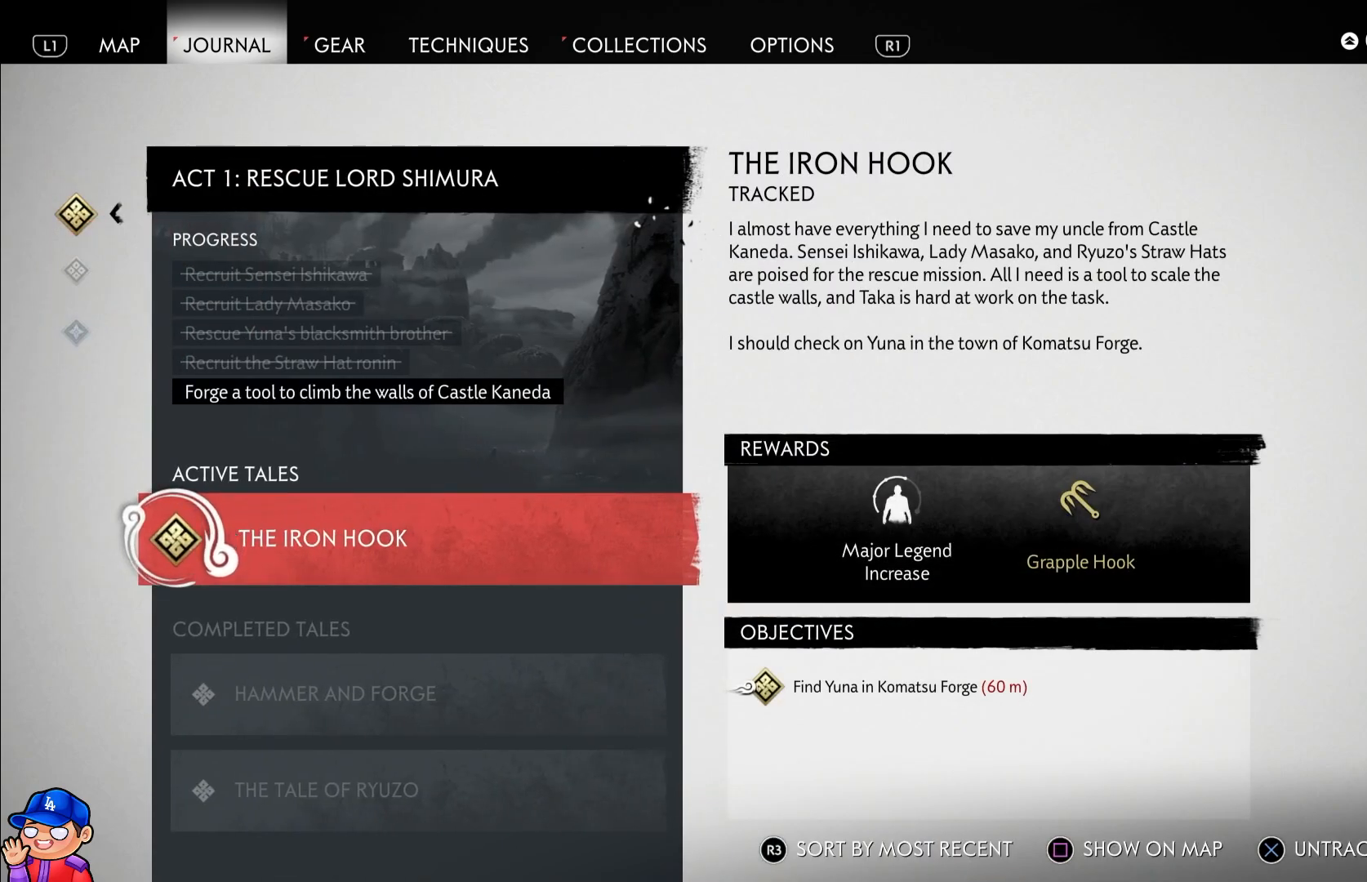
{"buttons": [], "left_stick": "center", "right_stick": "center", "events": []}
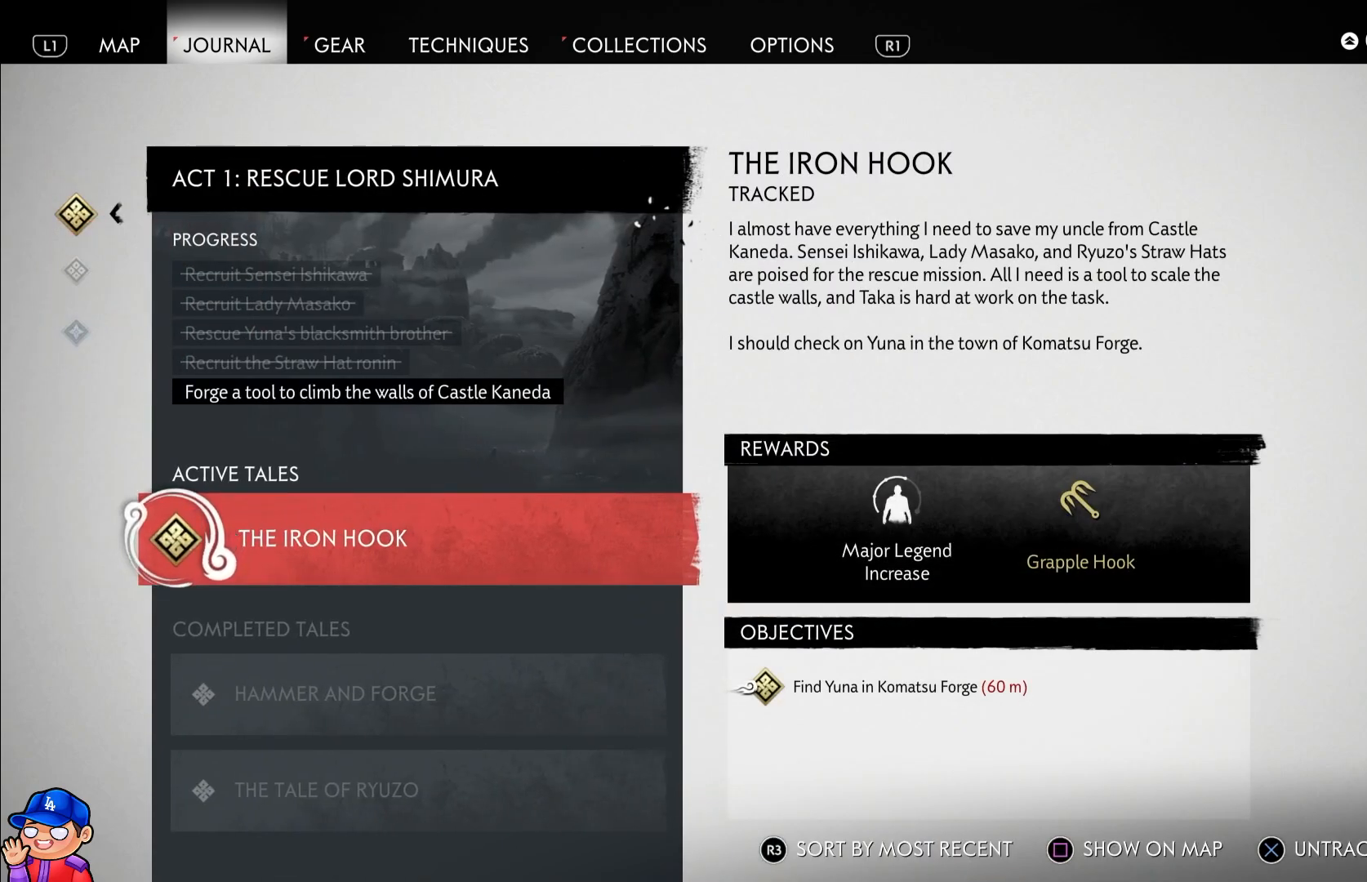
{"buttons": [], "left_stick": "center", "right_stick": "center", "events": []}
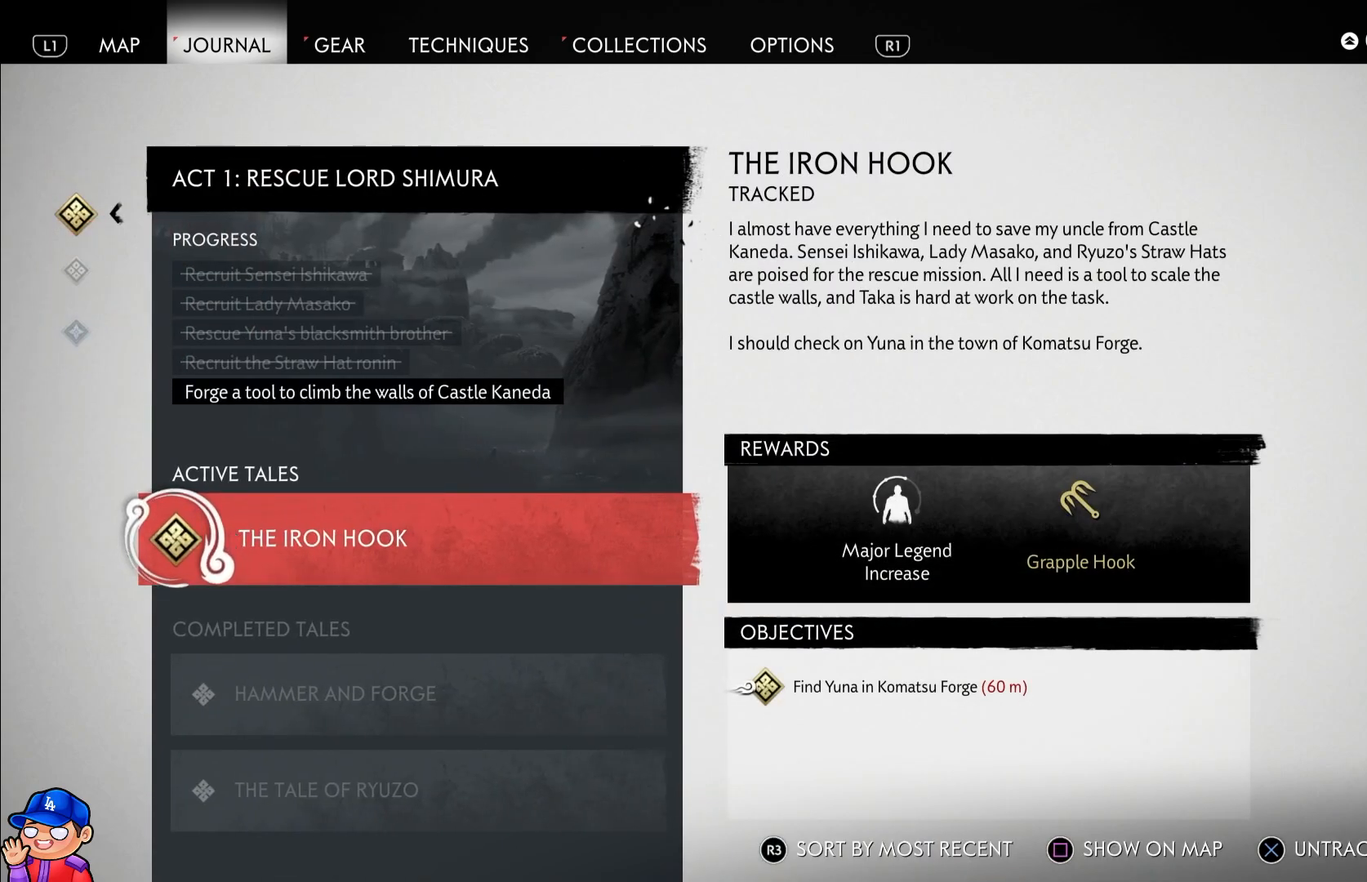
{"buttons": [], "left_stick": "center", "right_stick": "center", "events": []}
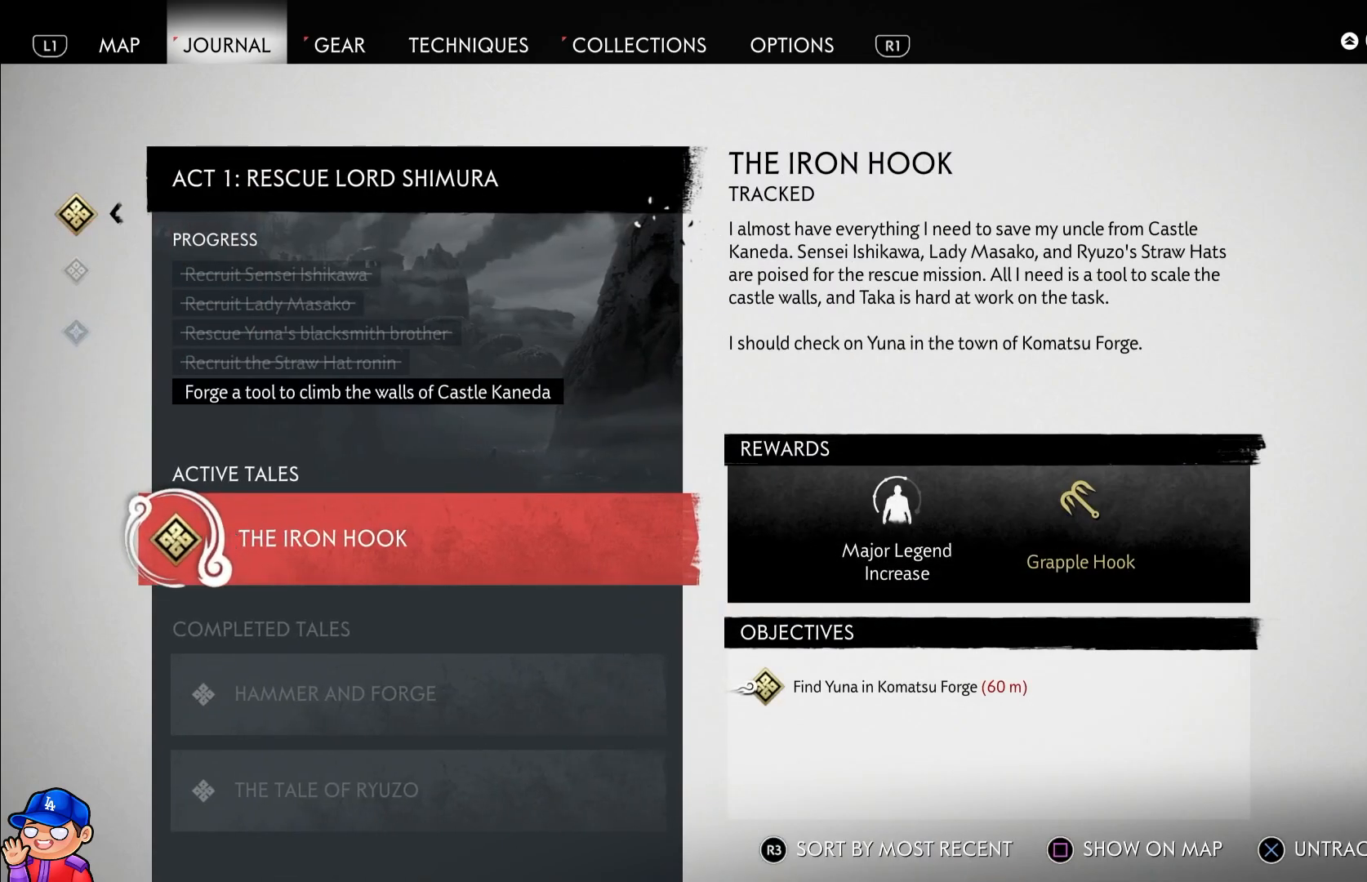
{"buttons": [], "left_stick": "center", "right_stick": "center", "events": []}
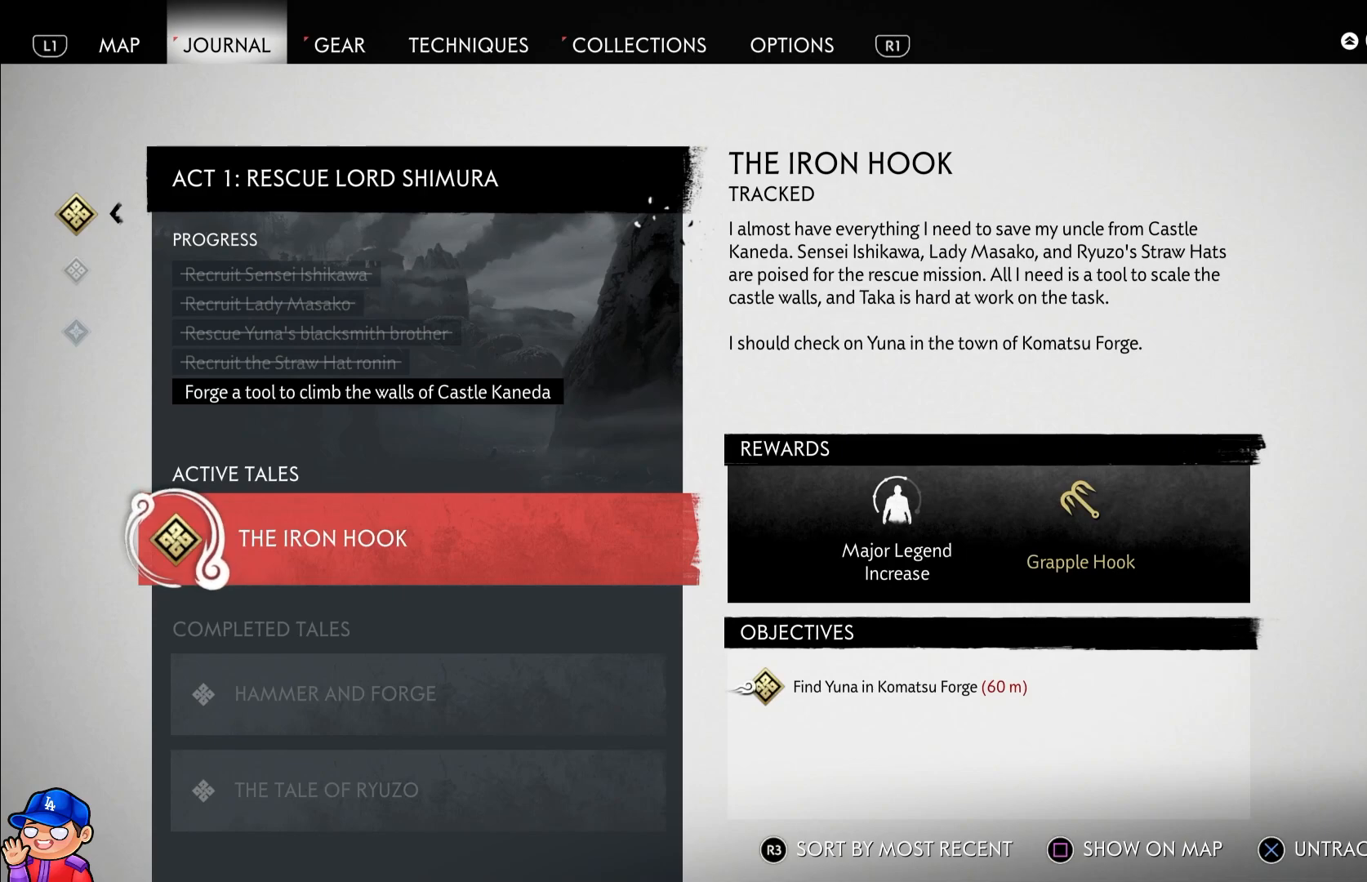
{"buttons": [], "left_stick": "center", "right_stick": "center"}
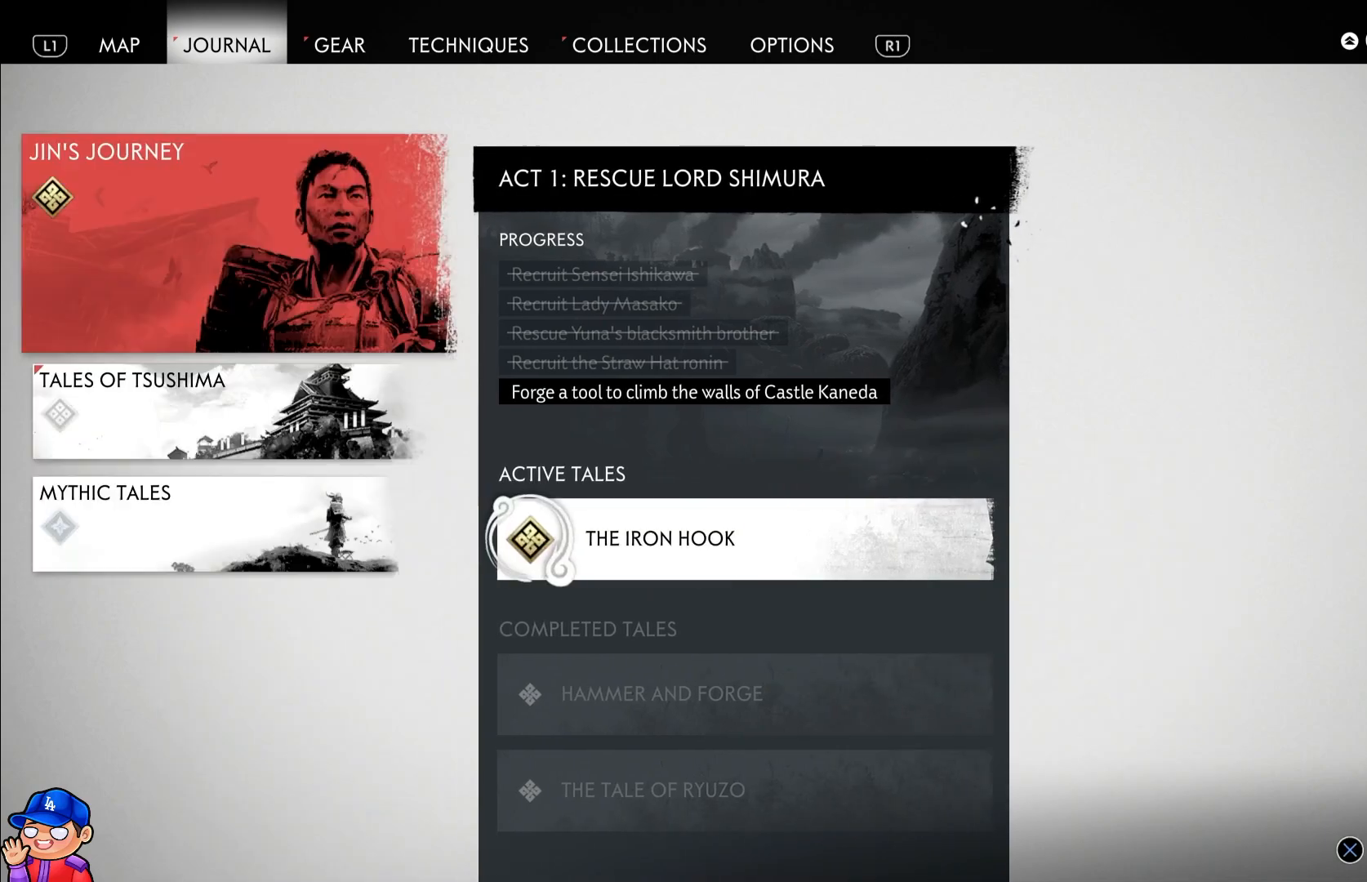
{"buttons": [], "left_stick": "center", "right_stick": "center", "events": [[183, "DPAD_DOWN", "down"], [317, "DPAD_DOWN", "up"]]}
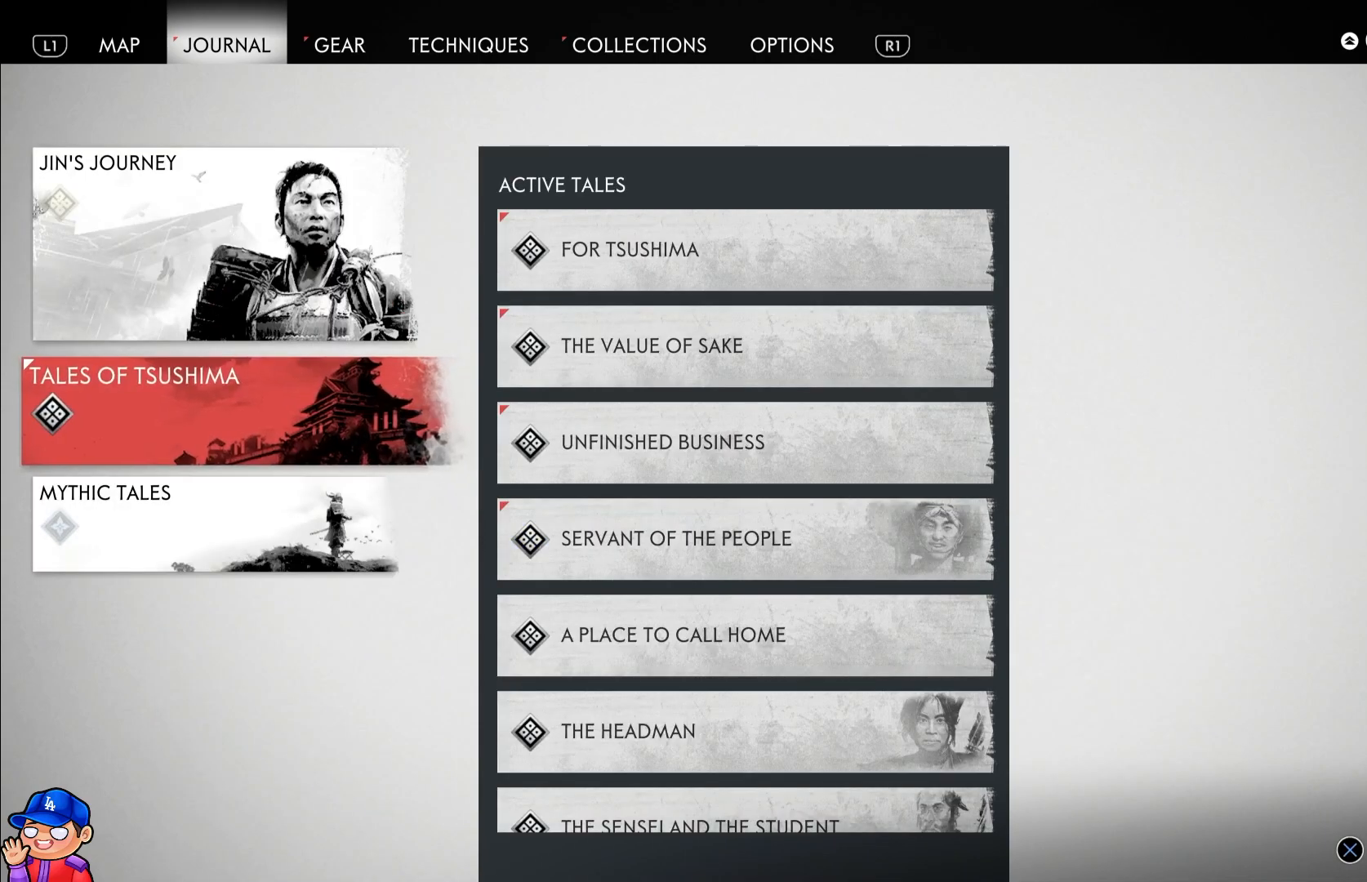
{"buttons": [], "left_stick": "center", "right_stick": "center", "events": [[217, "CROSS", "down"], [367, "CROSS", "up"]]}
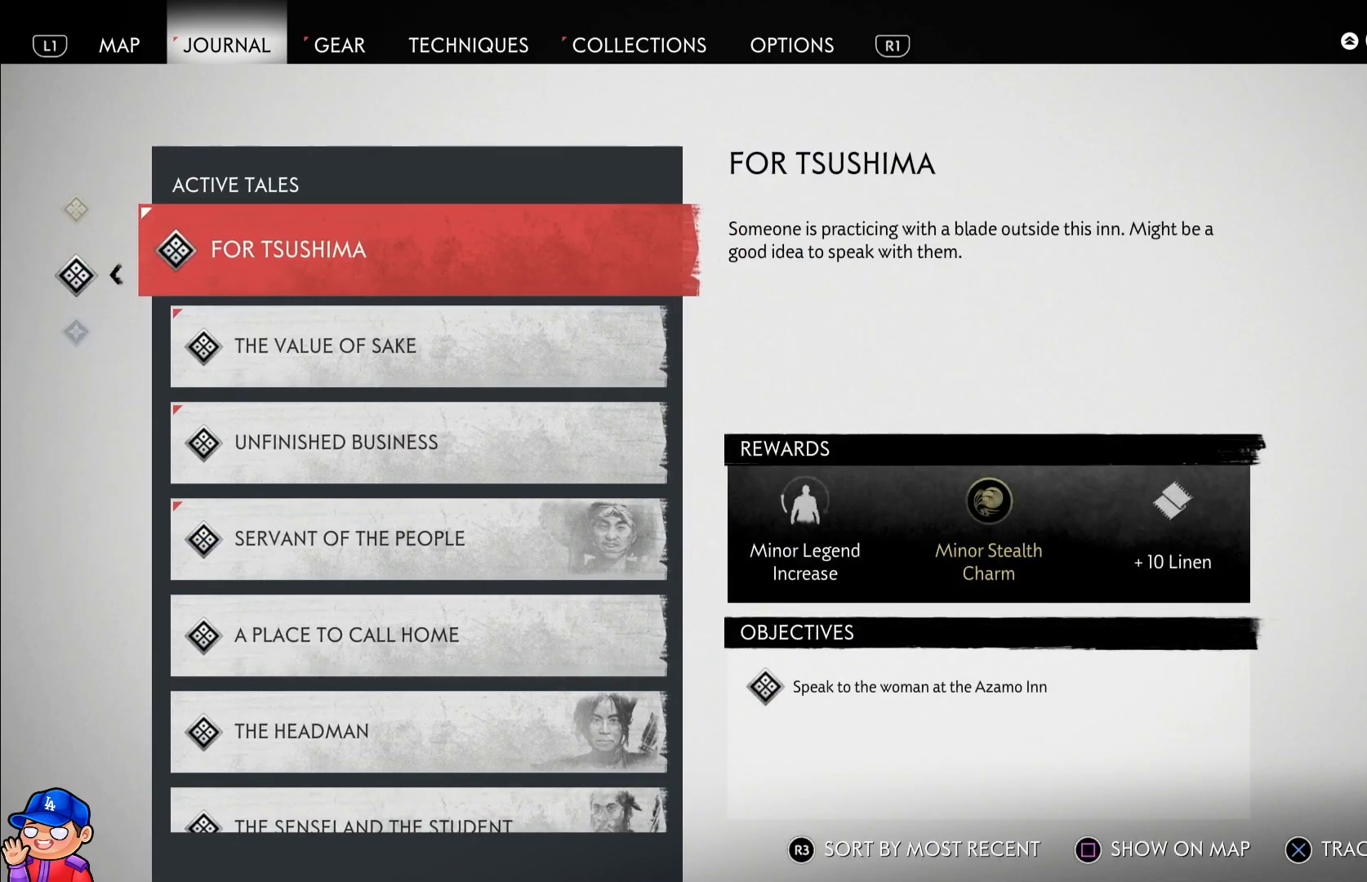
{"buttons": [], "left_stick": "center", "right_stick": "center", "events": [[33, "DPAD_DOWN", "down"], [167, "DPAD_DOWN", "up"]]}
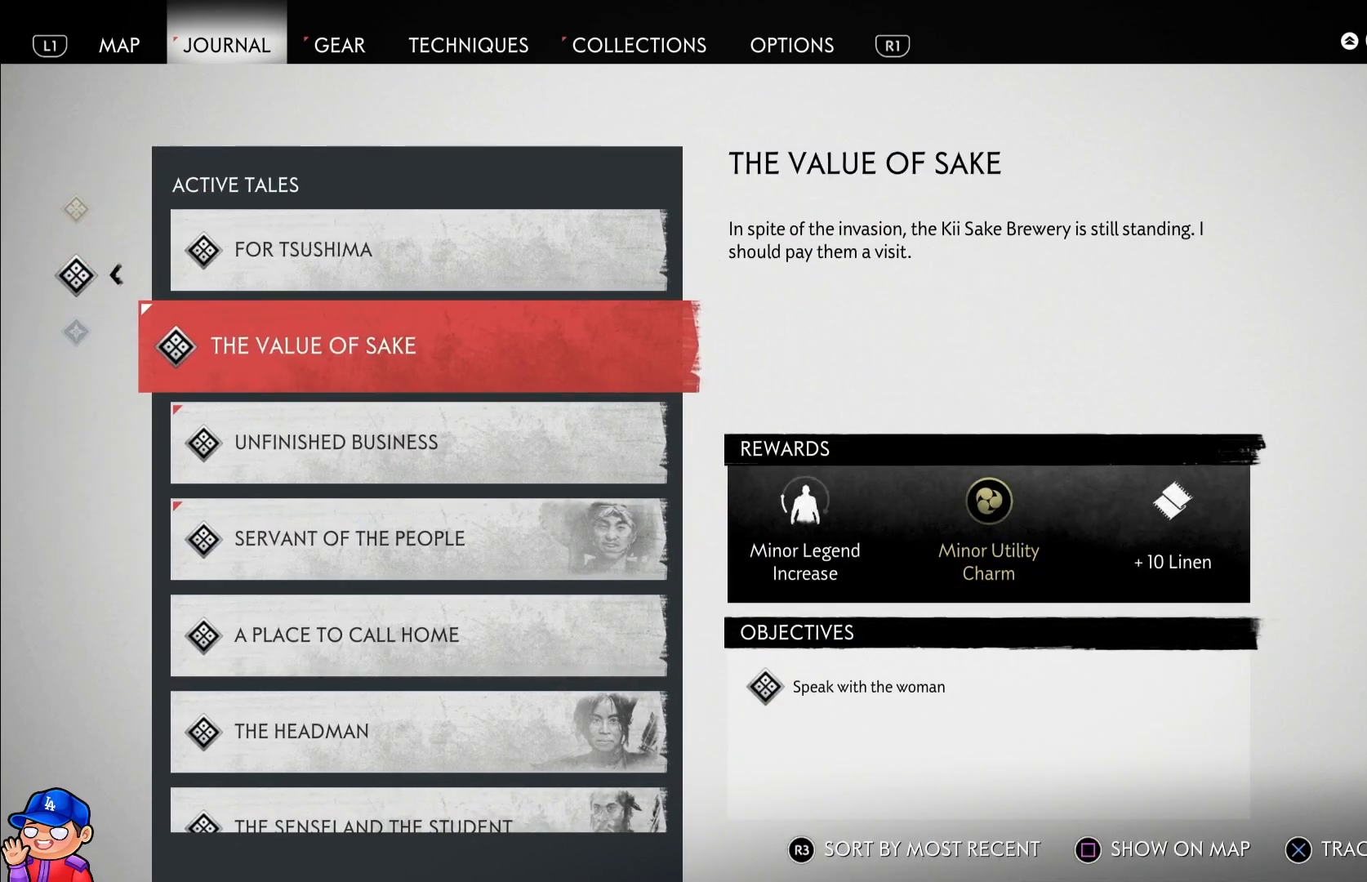
{"buttons": [], "left_stick": "center", "right_stick": "center", "events": [[50, "DPAD_UP", "down"], [183, "DPAD_UP", "up"]]}
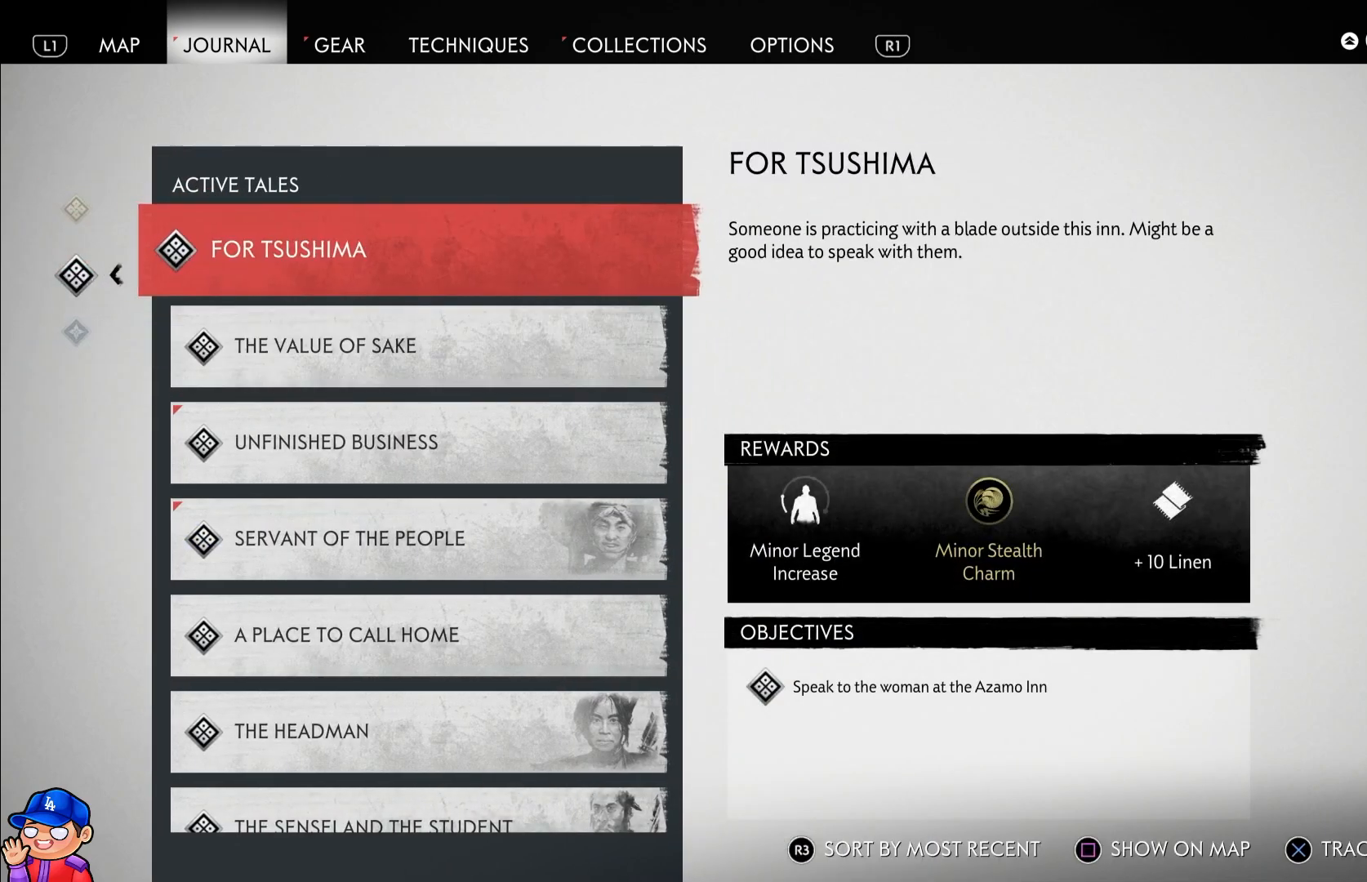
{"buttons": [], "left_stick": "center", "right_stick": "center", "events": []}
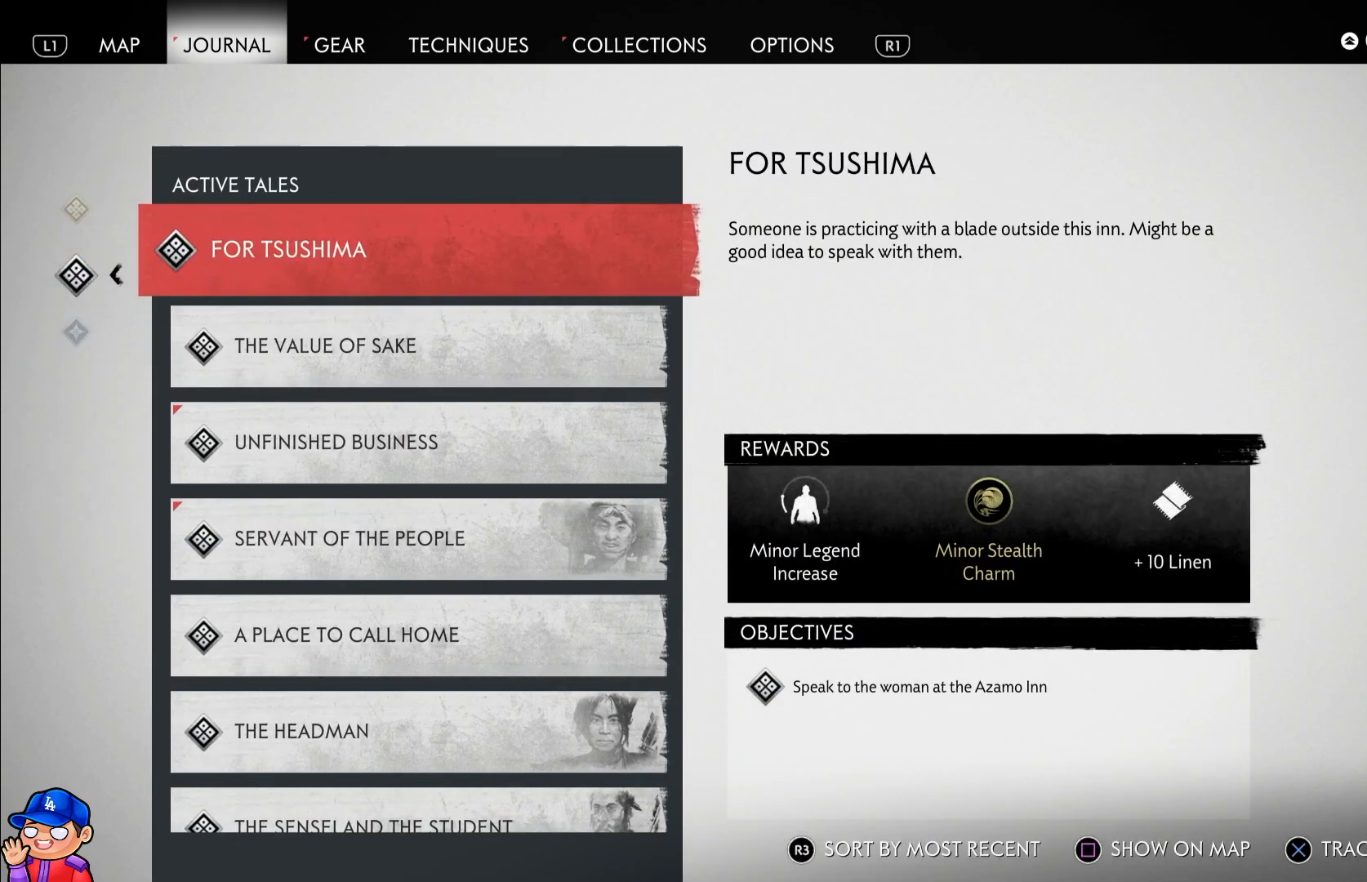
{"buttons": [], "left_stick": "center", "right_stick": "center", "events": [[333, "CIRCLE", "down"], [500, "CIRCLE", "up"]]}
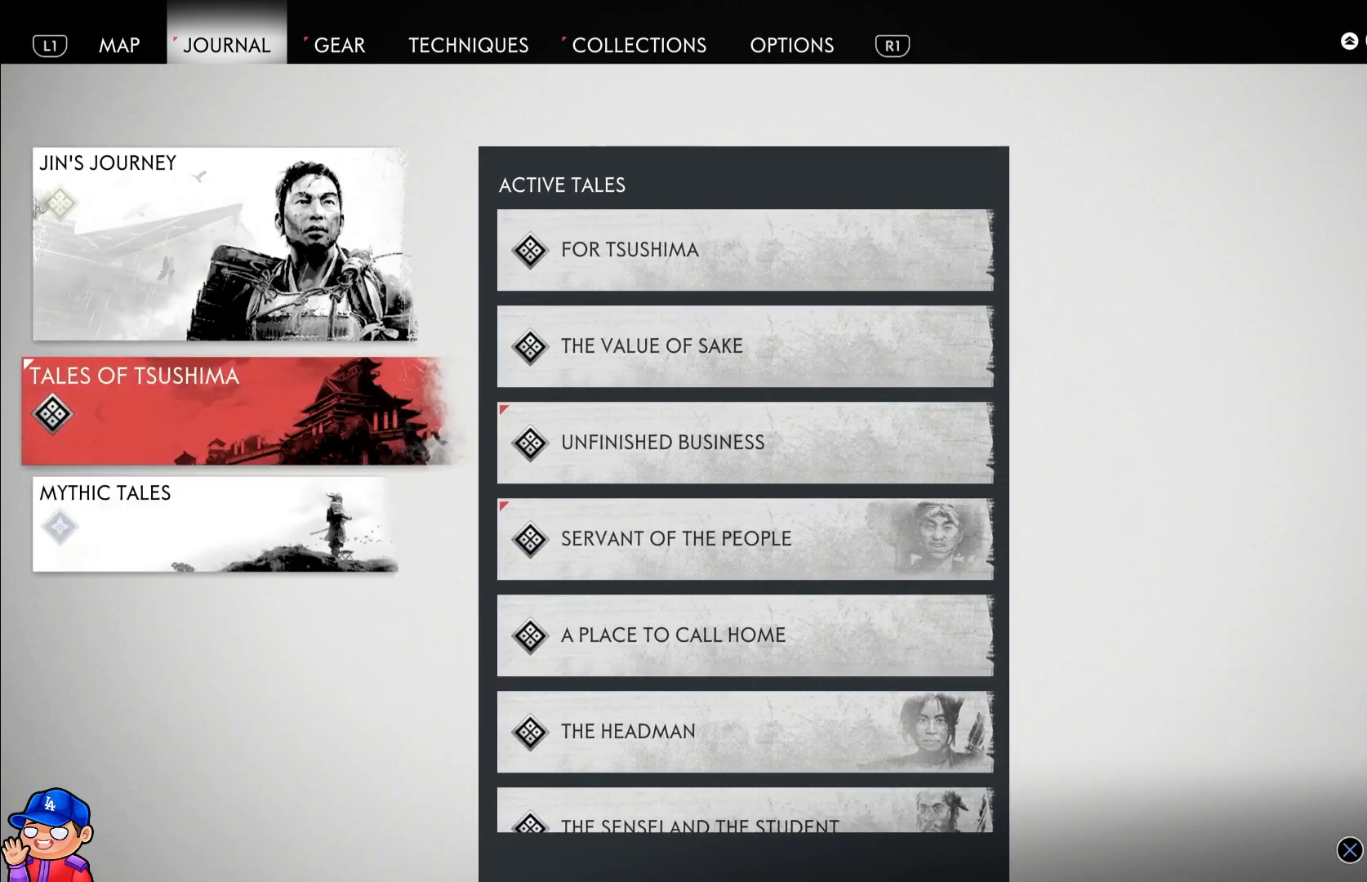
{"buttons": [], "left_stick": "center", "right_stick": "center", "events": [[150, "DPAD_UP", "down"], [267, "DPAD_UP", "up"], [300, "CROSS", "down"], [483, "CROSS", "up"]]}
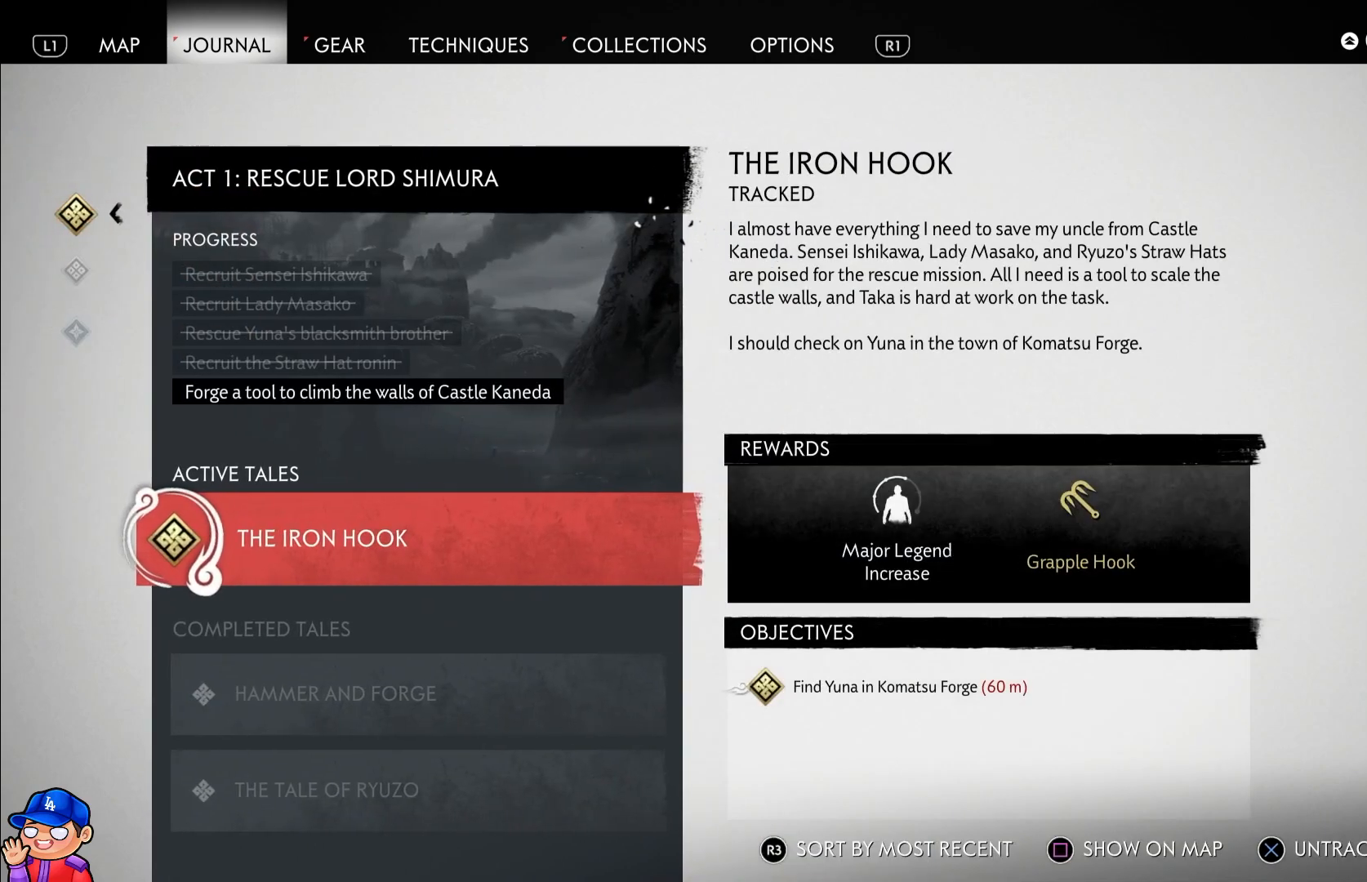
{"buttons": [], "left_stick": "center", "right_stick": "center", "events": []}
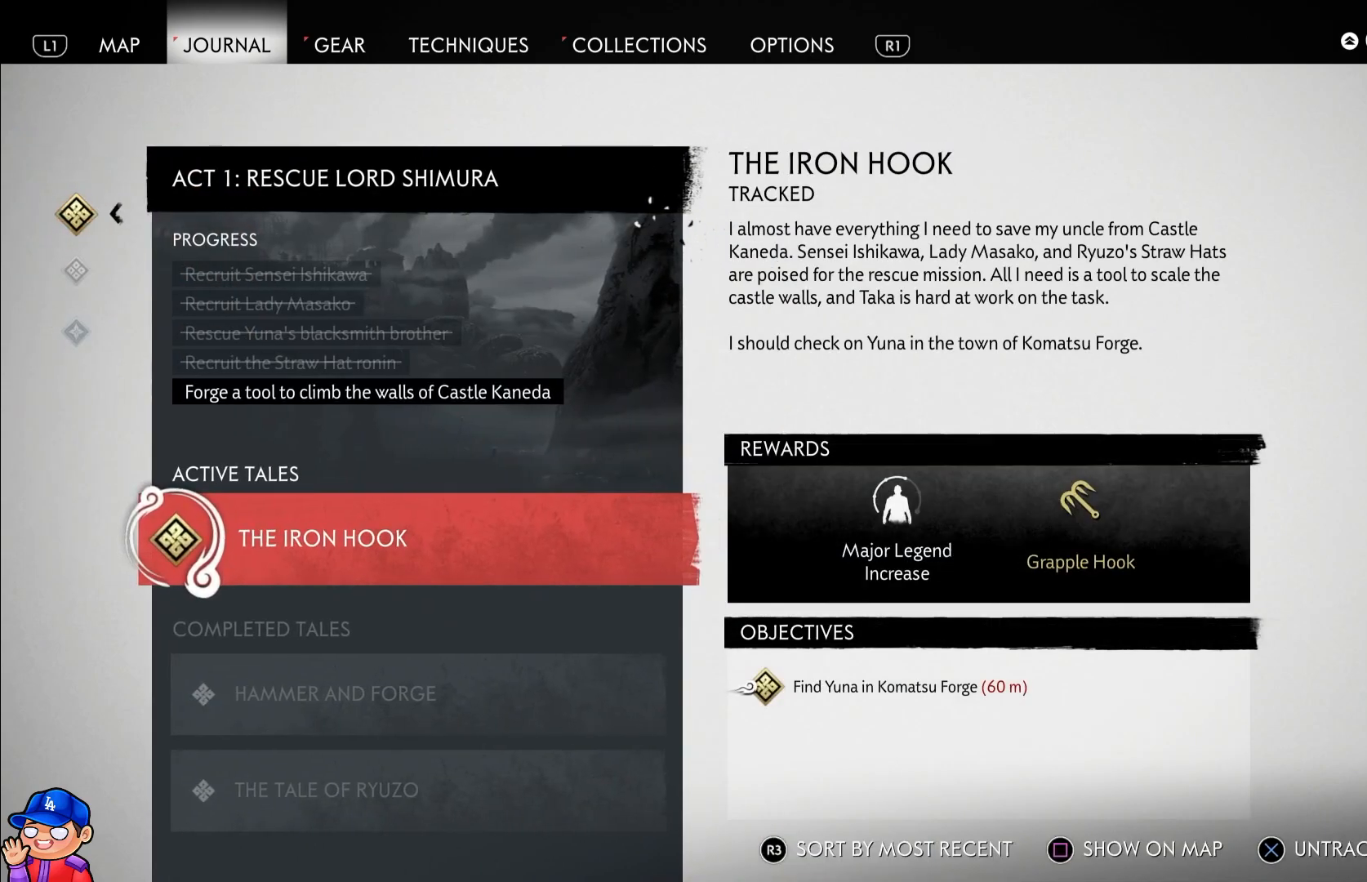
{"buttons": [], "left_stick": "center", "right_stick": "center", "events": []}
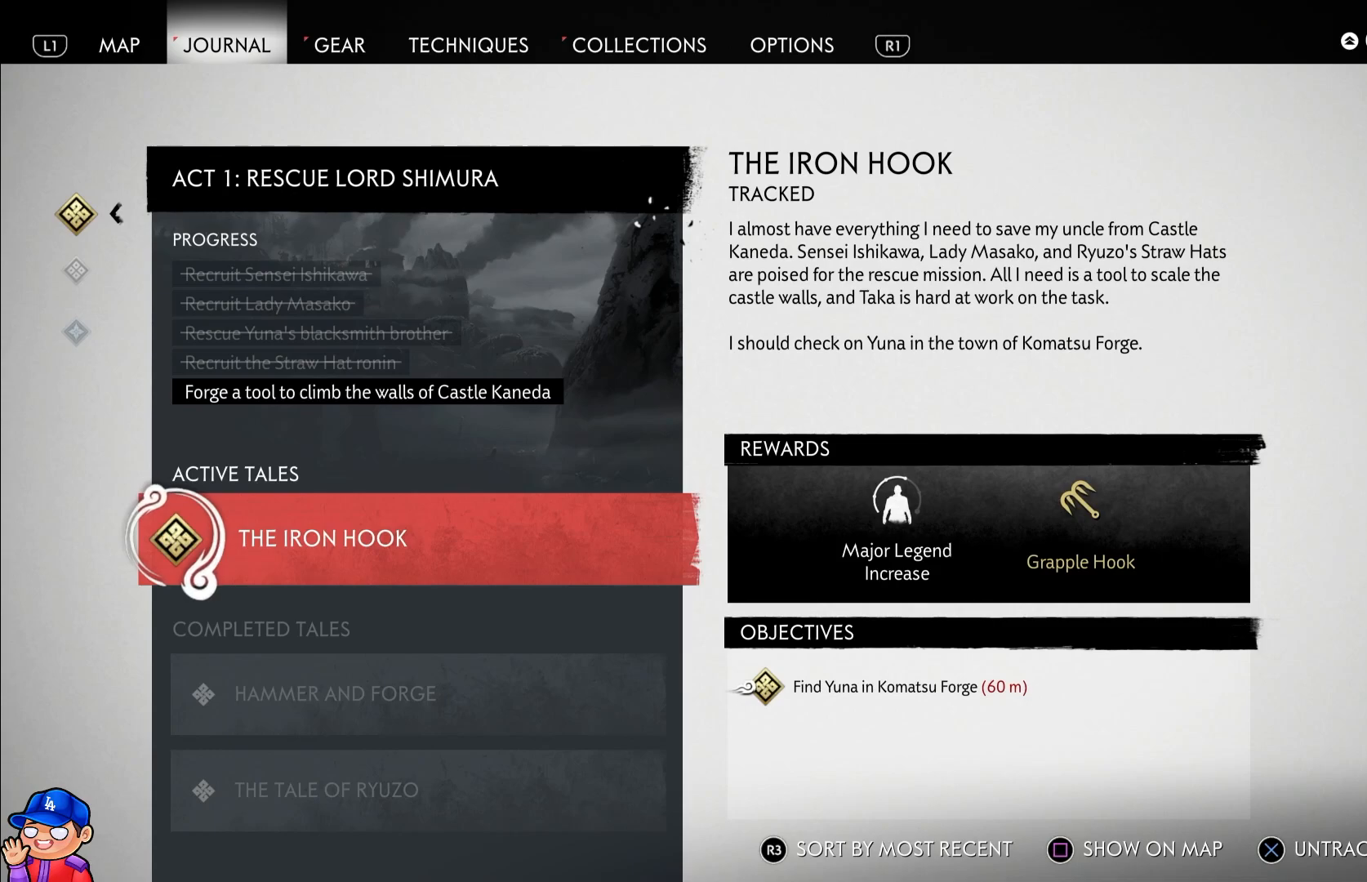
{"buttons": [], "left_stick": "center", "right_stick": "center", "events": []}
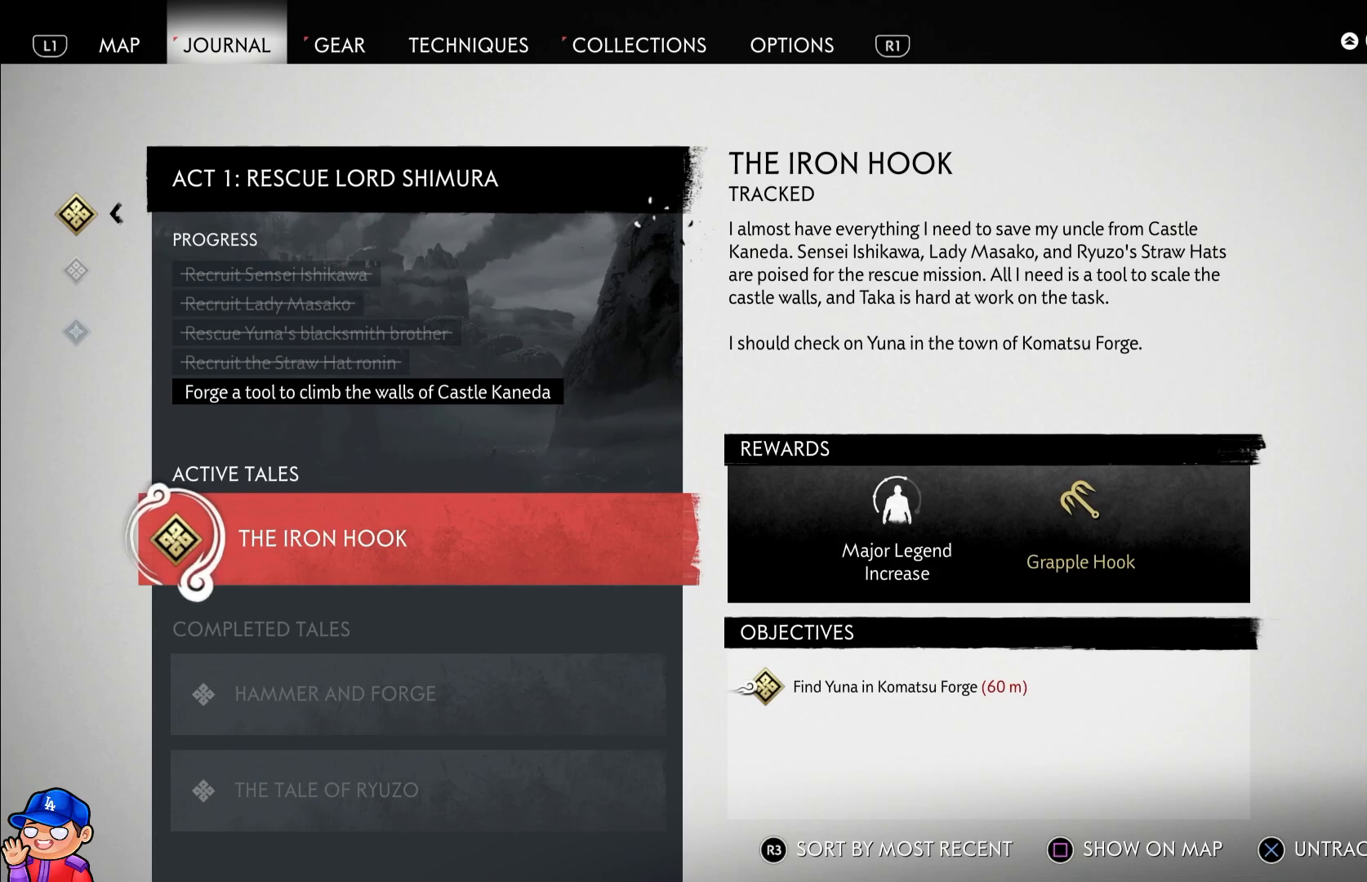
{"buttons": [], "left_stick": "center", "right_stick": "center", "events": []}
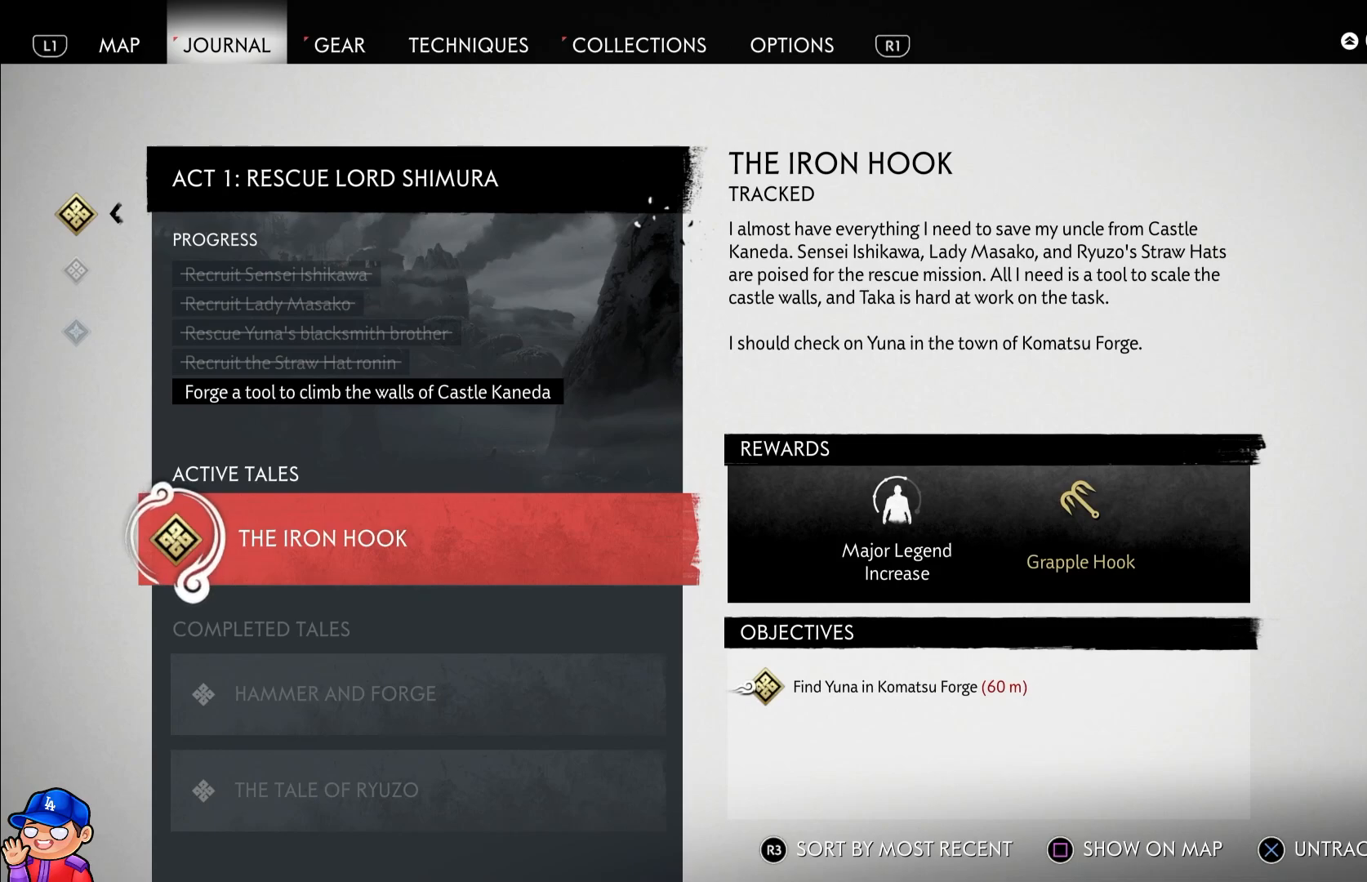
{"buttons": [], "left_stick": "center", "right_stick": "center", "events": []}
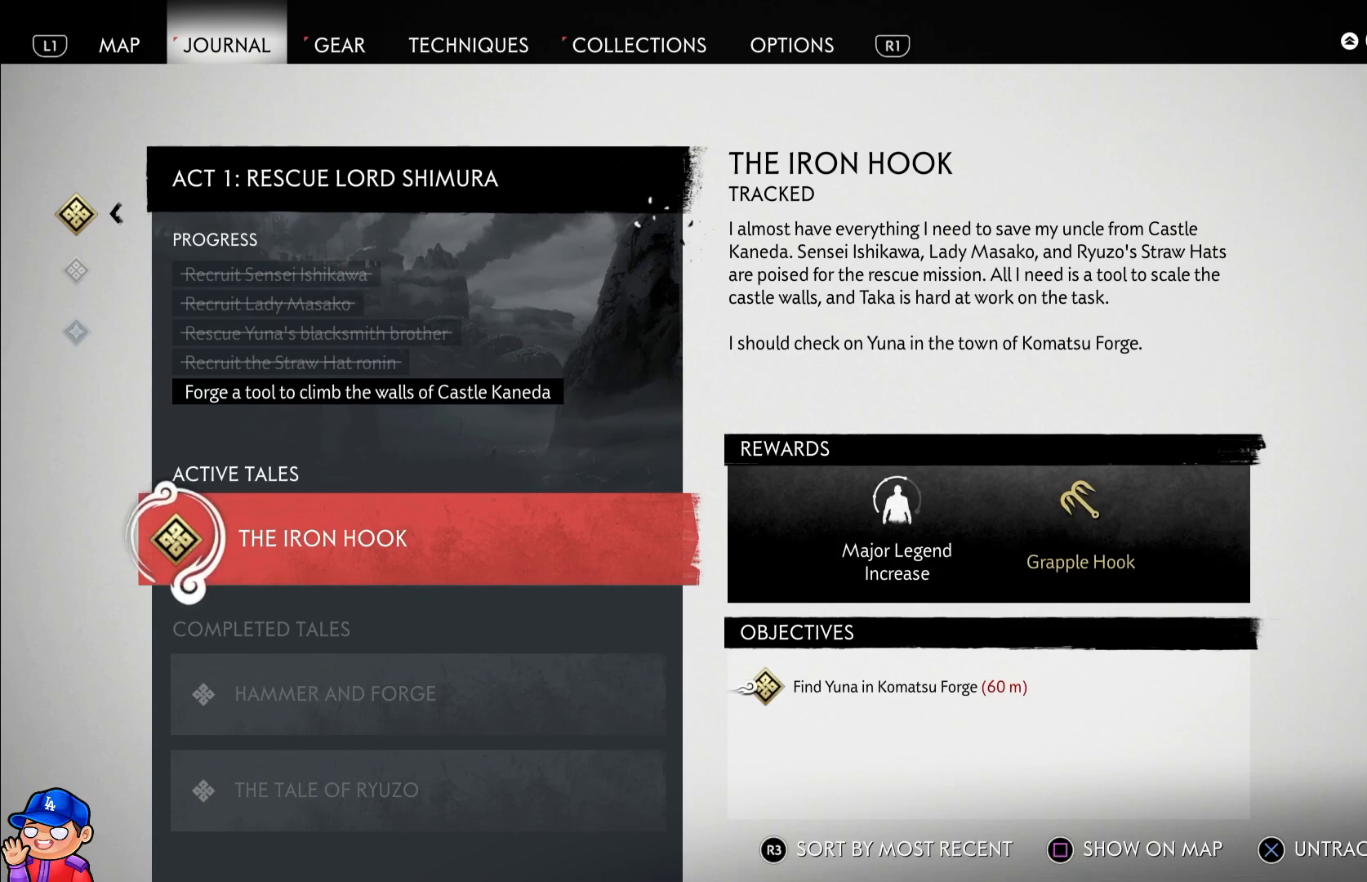
{"buttons": [], "left_stick": "center", "right_stick": "center", "events": []}
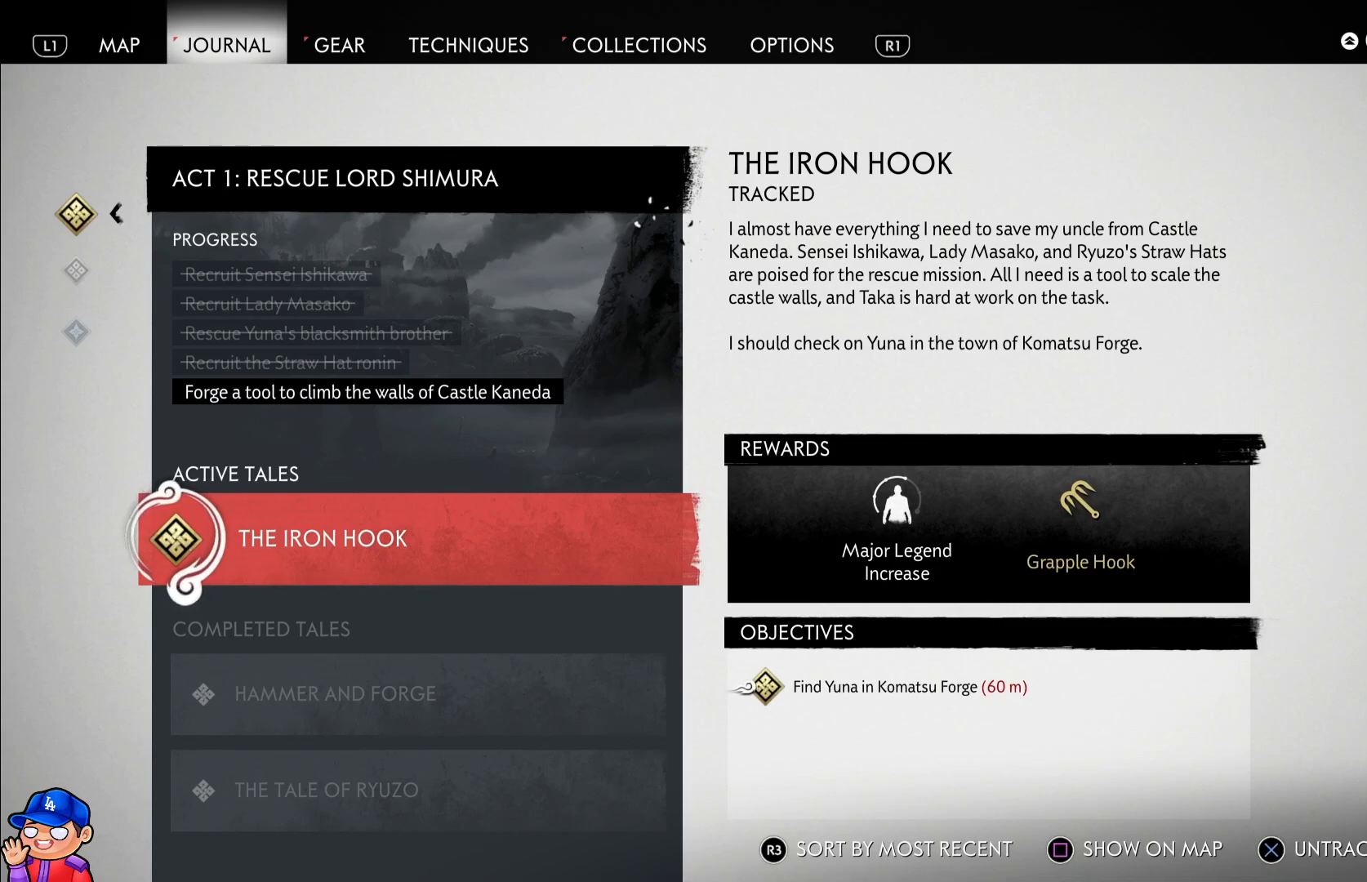
{"buttons": ["CIRCLE"], "left_stick": "center", "right_stick": "center", "events": [[350, "CIRCLE", "down"]]}
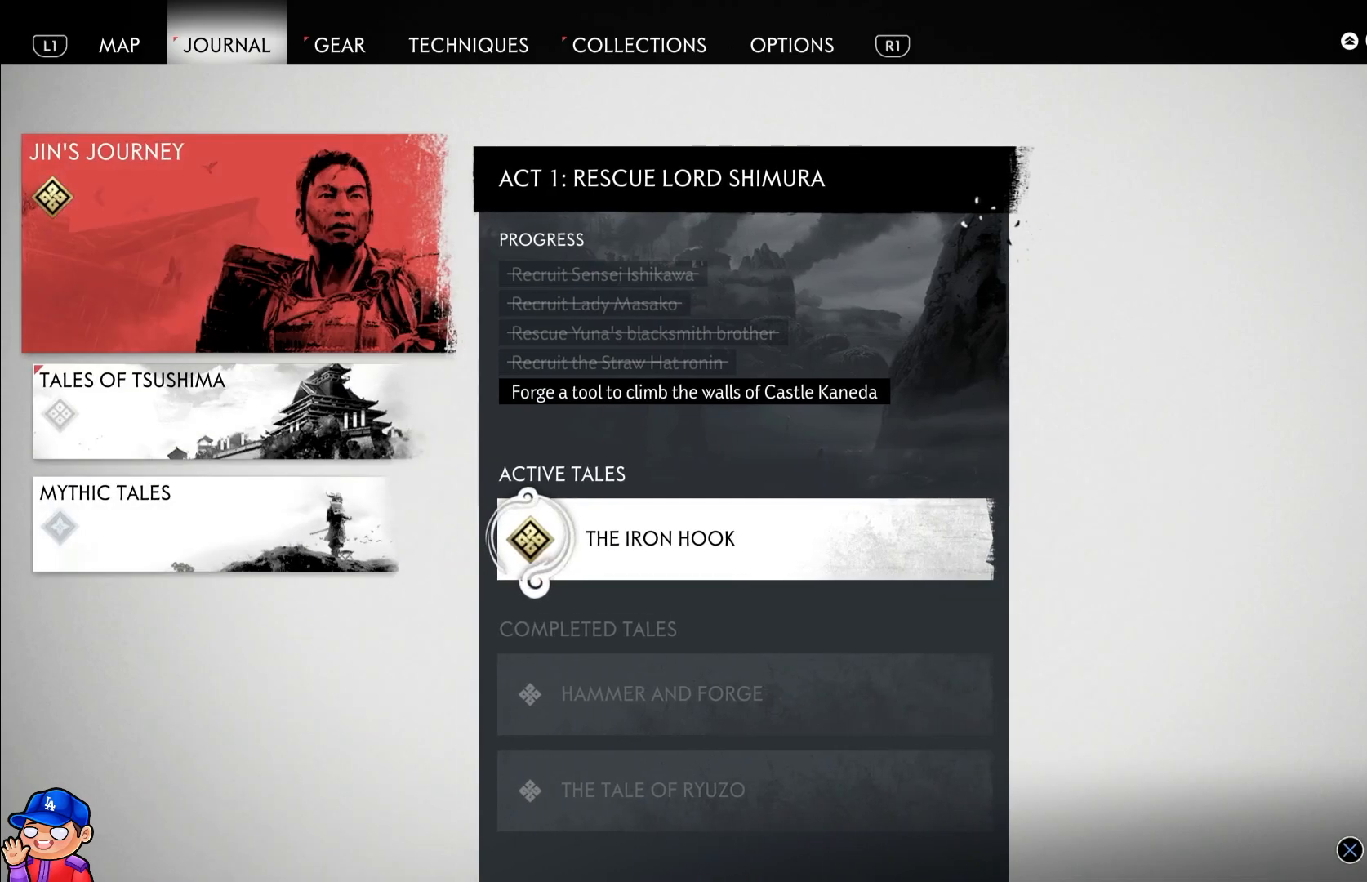
{"buttons": [], "left_stick": "center", "right_stick": "center", "events": [[17, "CIRCLE", "up"]]}